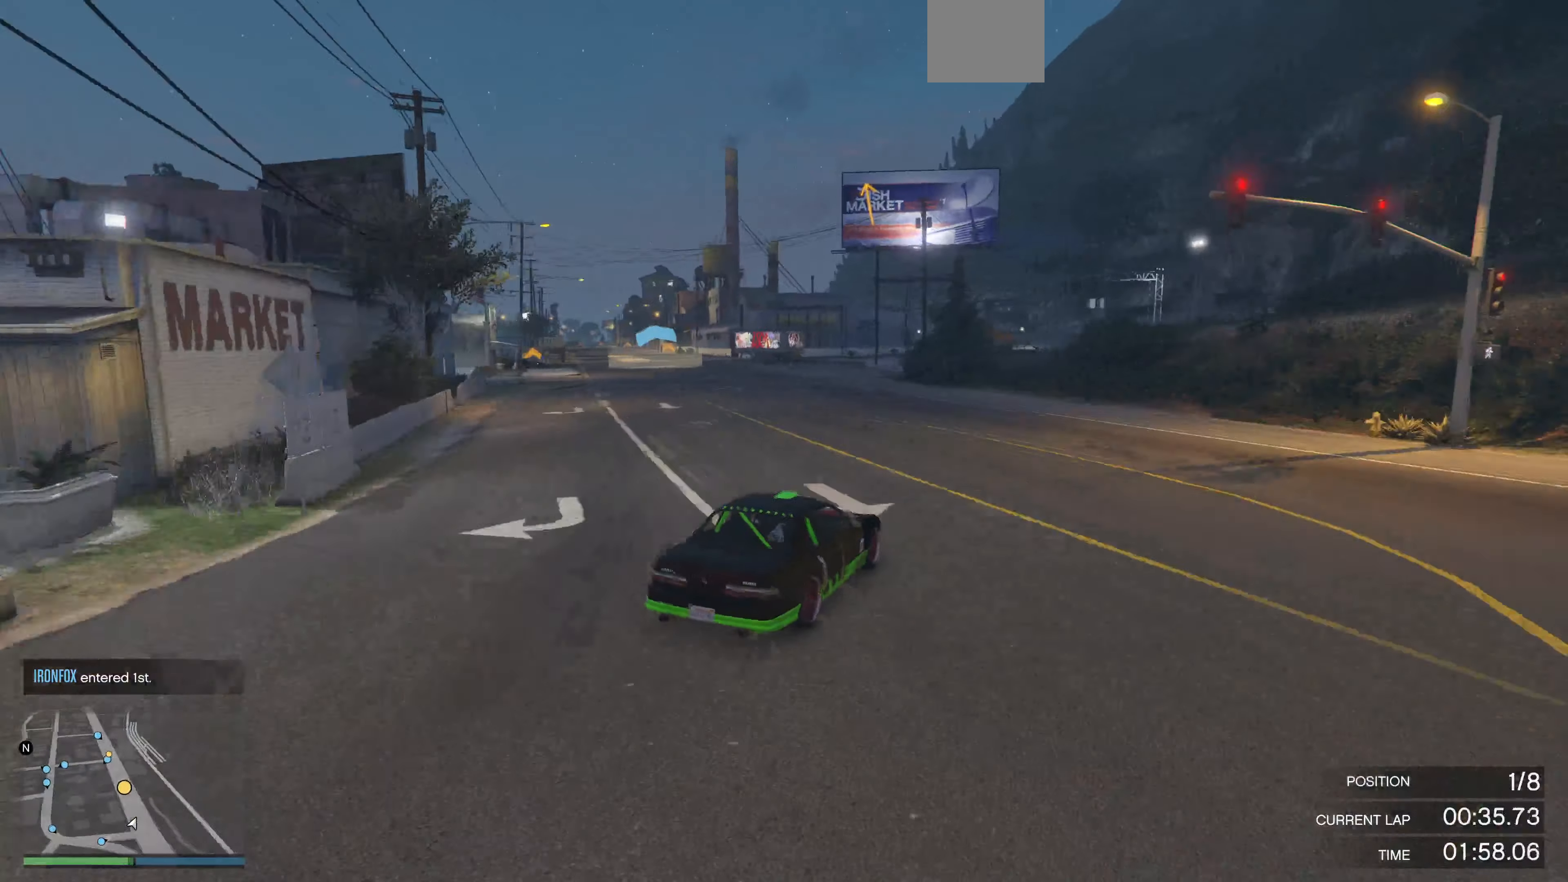
Gameplay with a controller (PlayStation layout); each line is a JSON object with the inputs held at the frame after it. "events" lists button and stick changes between this image and that frame as [ms after this image, input, new state], when the widget could be followed in between.
{"buttons": ["R2"], "left_stick": "up-left", "right_stick": "left", "events": []}
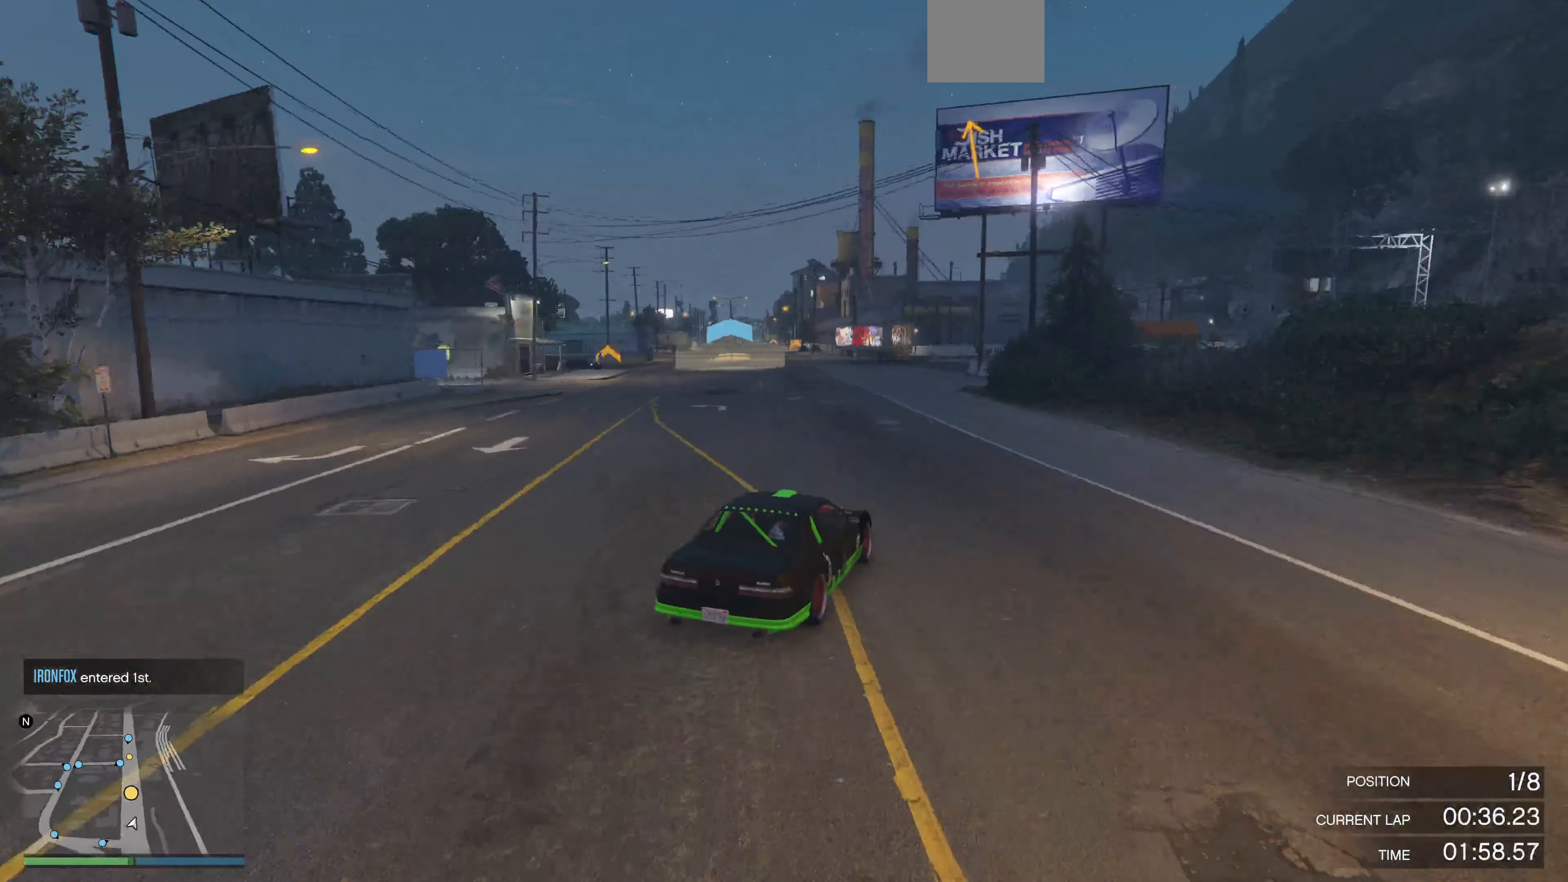
{"buttons": ["R2"], "left_stick": "up-left", "right_stick": "center", "events": [[267, "right_stick", "center"]]}
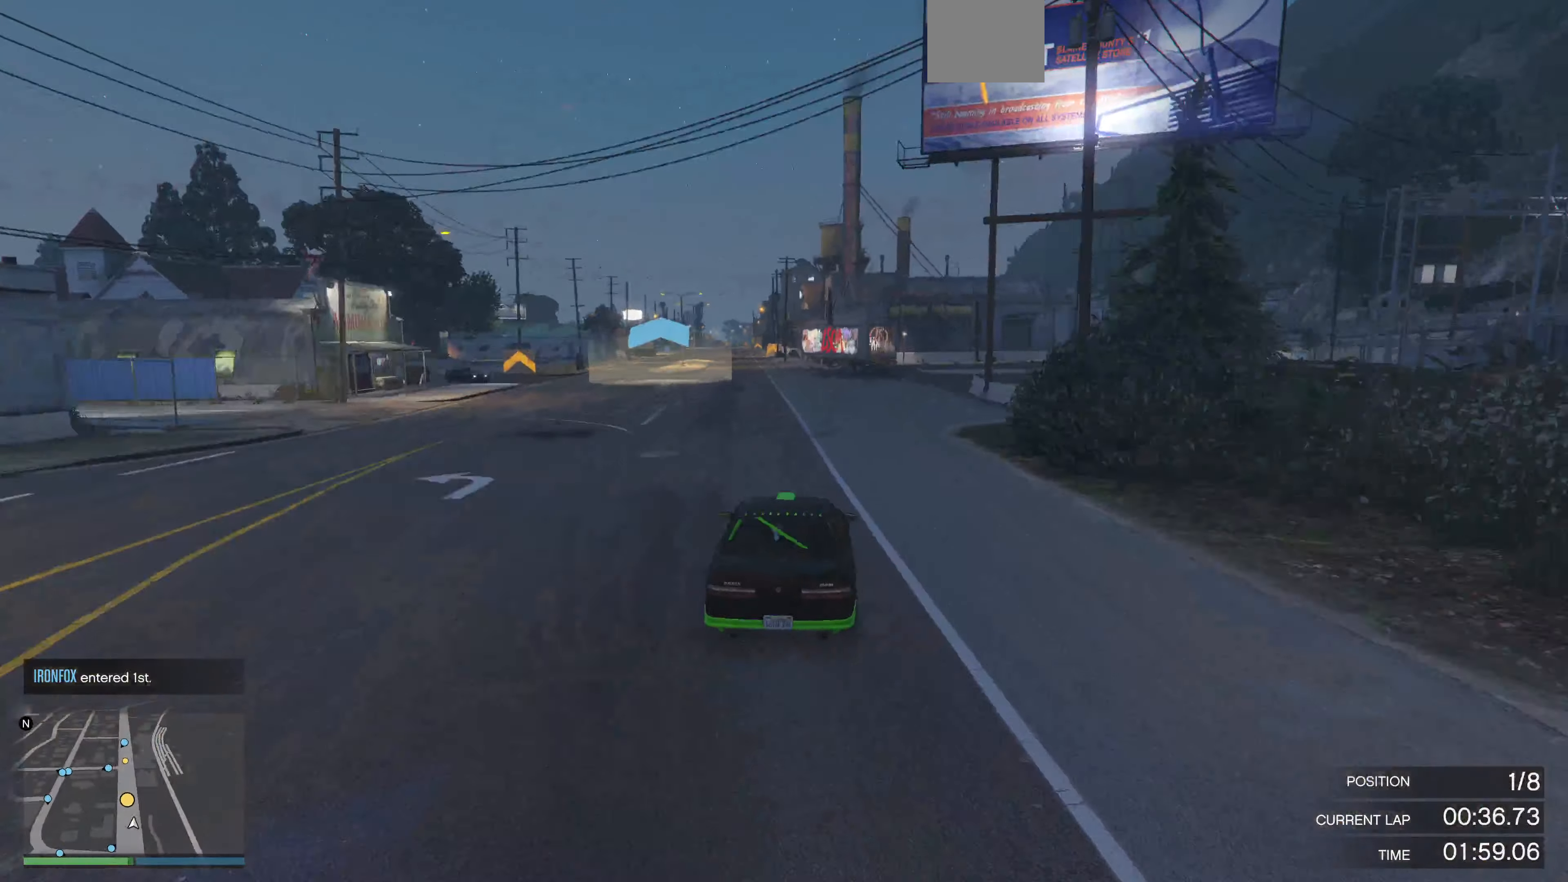
{"buttons": ["R2"], "left_stick": "center", "right_stick": "center", "events": [[200, "left_stick", "center"], [300, "left_stick", "left"], [467, "left_stick", "center"]]}
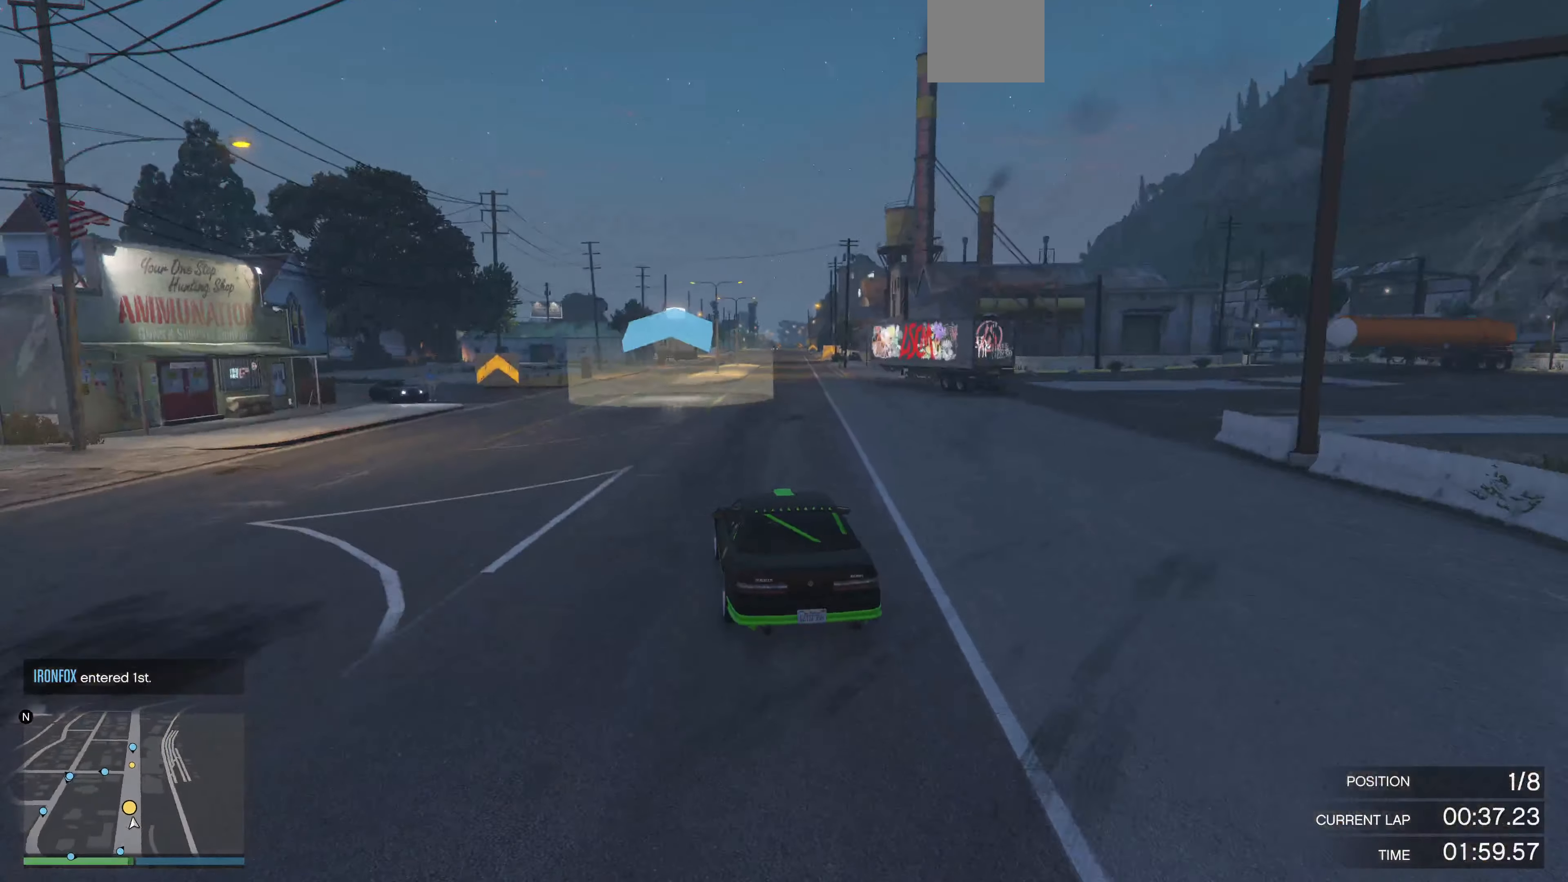
{"buttons": ["R2"], "left_stick": "right", "right_stick": "center", "events": [[400, "left_stick", "right"]]}
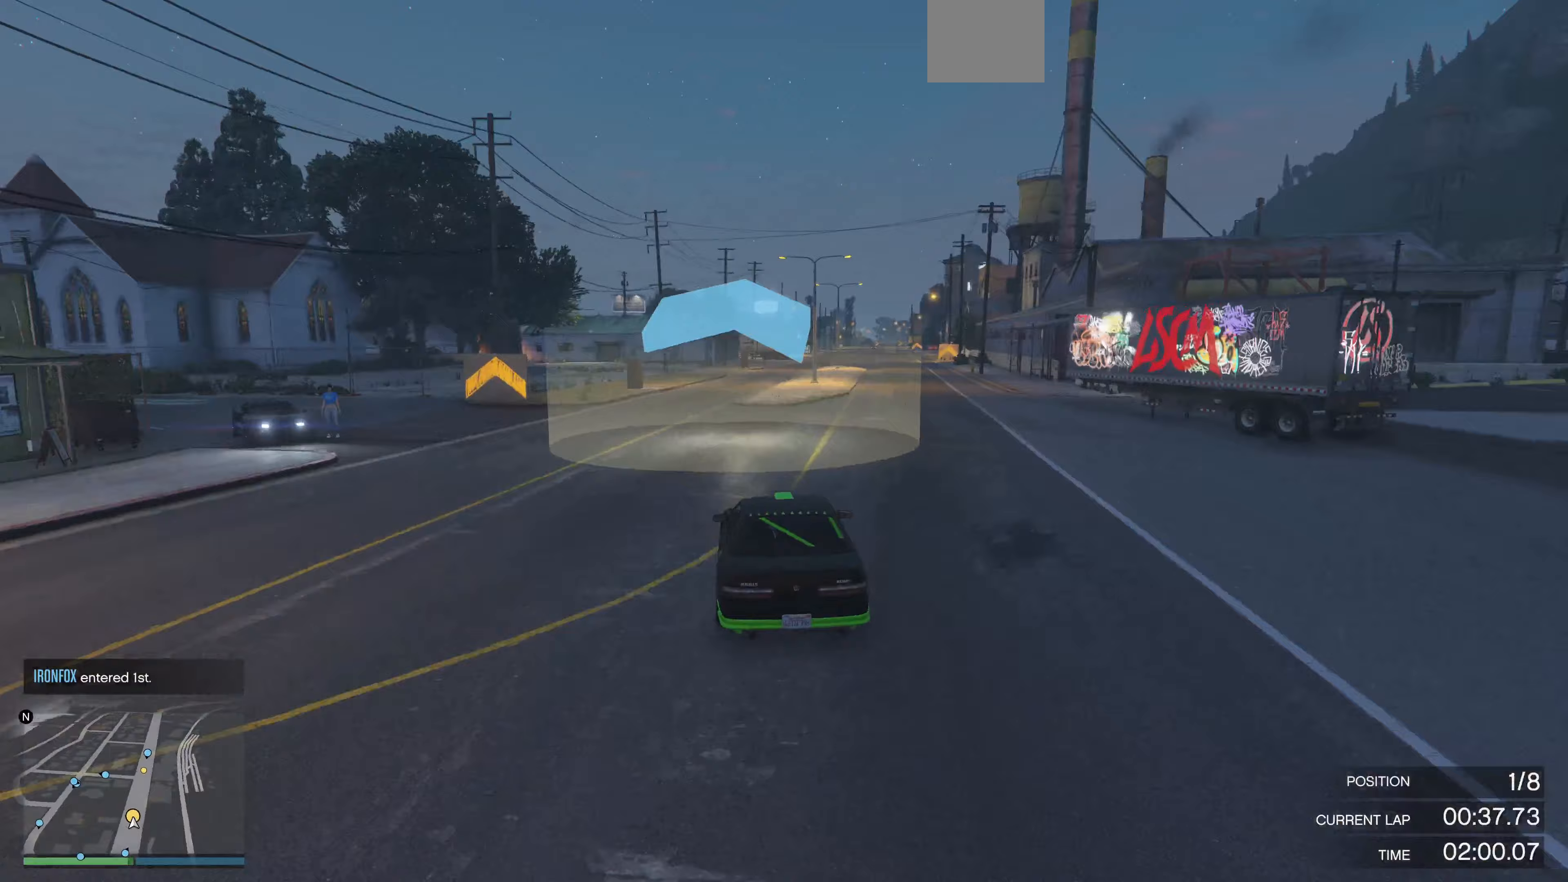
{"buttons": ["R2"], "left_stick": "right", "right_stick": "center", "events": [[33, "left_stick", "center"], [433, "left_stick", "right"]]}
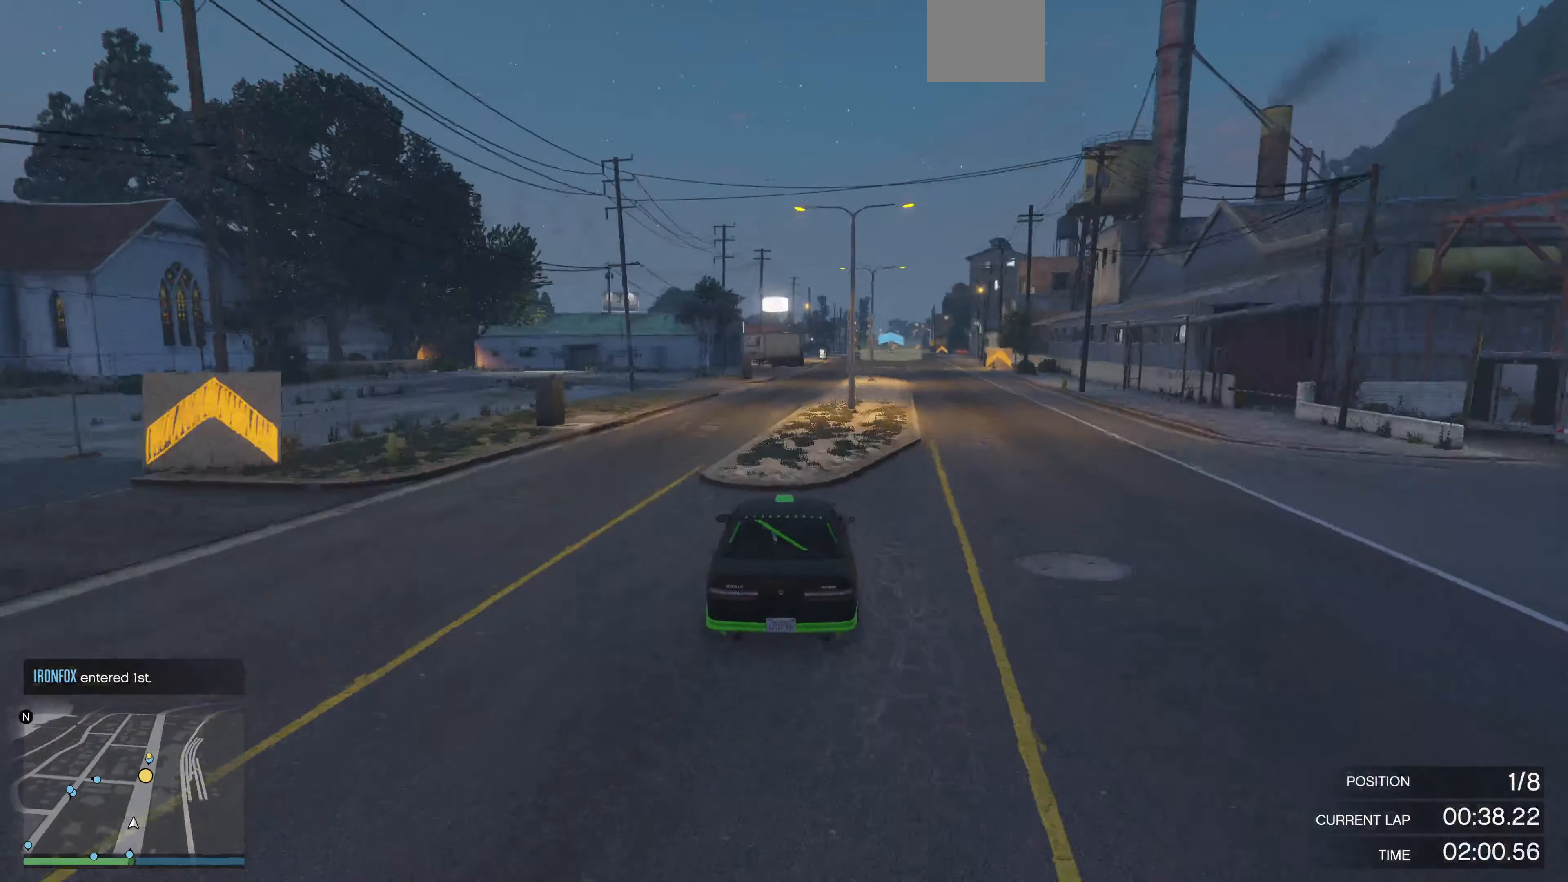
{"buttons": ["R2"], "left_stick": "center", "right_stick": "center", "events": [[33, "left_stick", "center"]]}
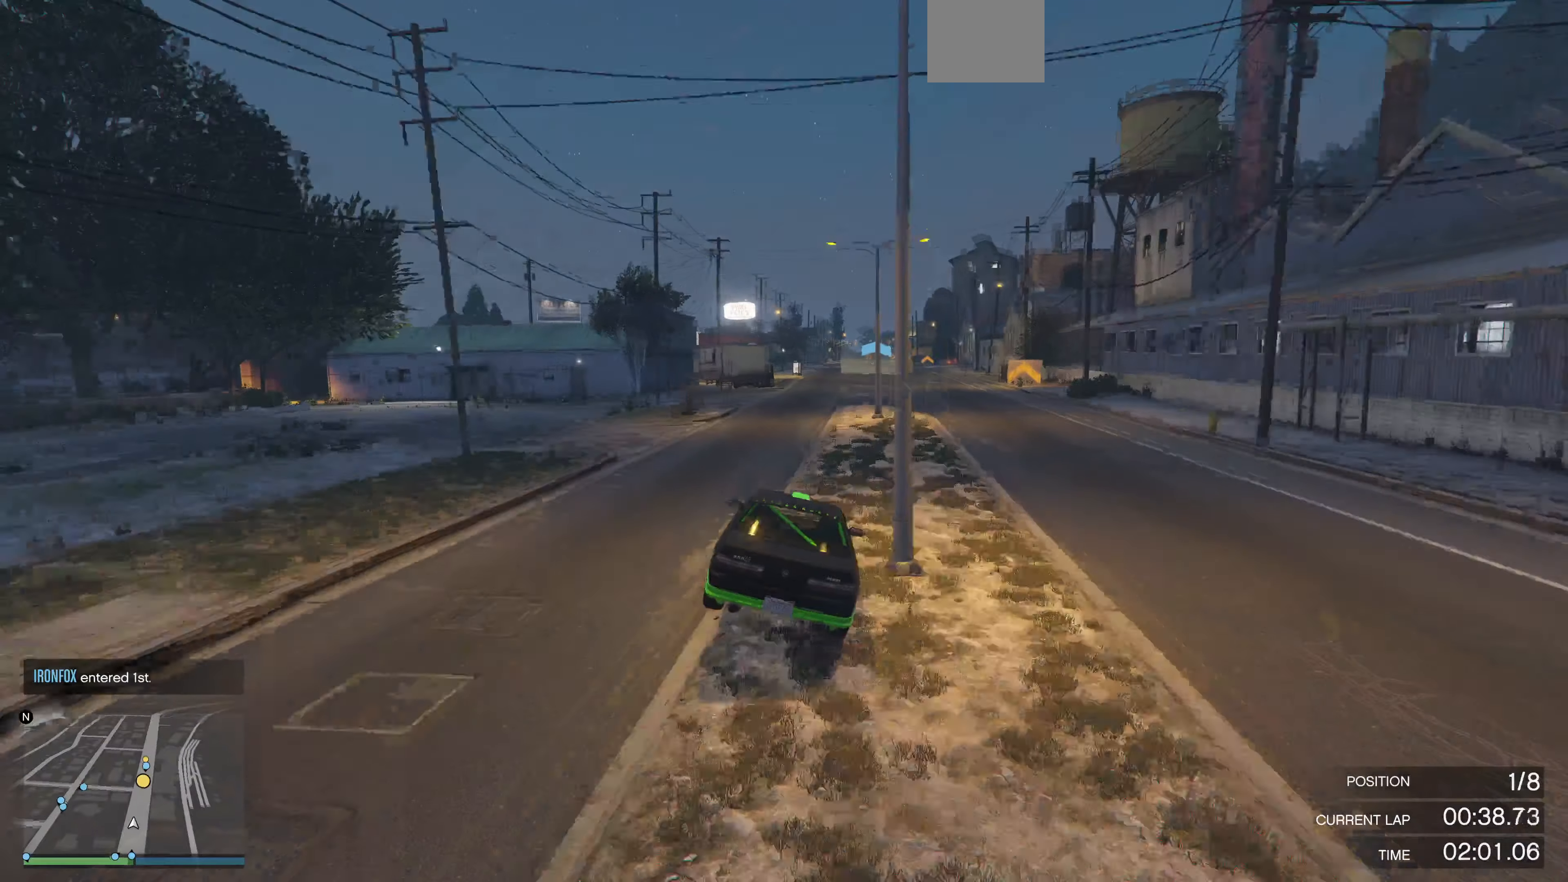
{"buttons": ["R2"], "left_stick": "center", "right_stick": "center", "events": [[67, "left_stick", "left"], [167, "left_stick", "center"], [400, "left_stick", "right"], [500, "left_stick", "center"]]}
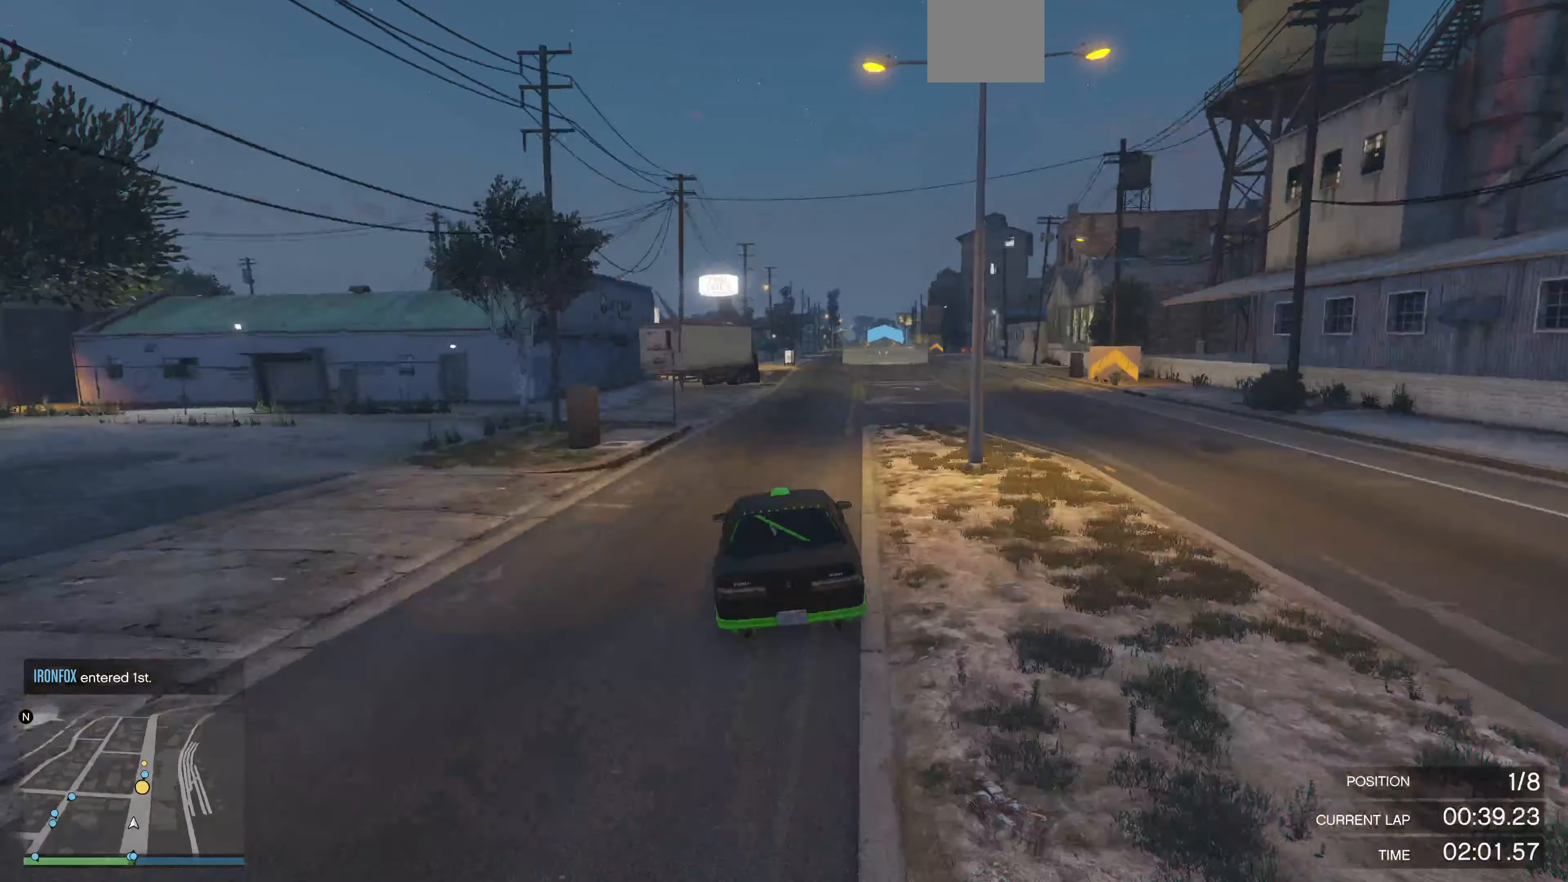
{"buttons": ["R2"], "left_stick": "center", "right_stick": "center", "events": [[233, "left_stick", "right"], [333, "left_stick", "center"]]}
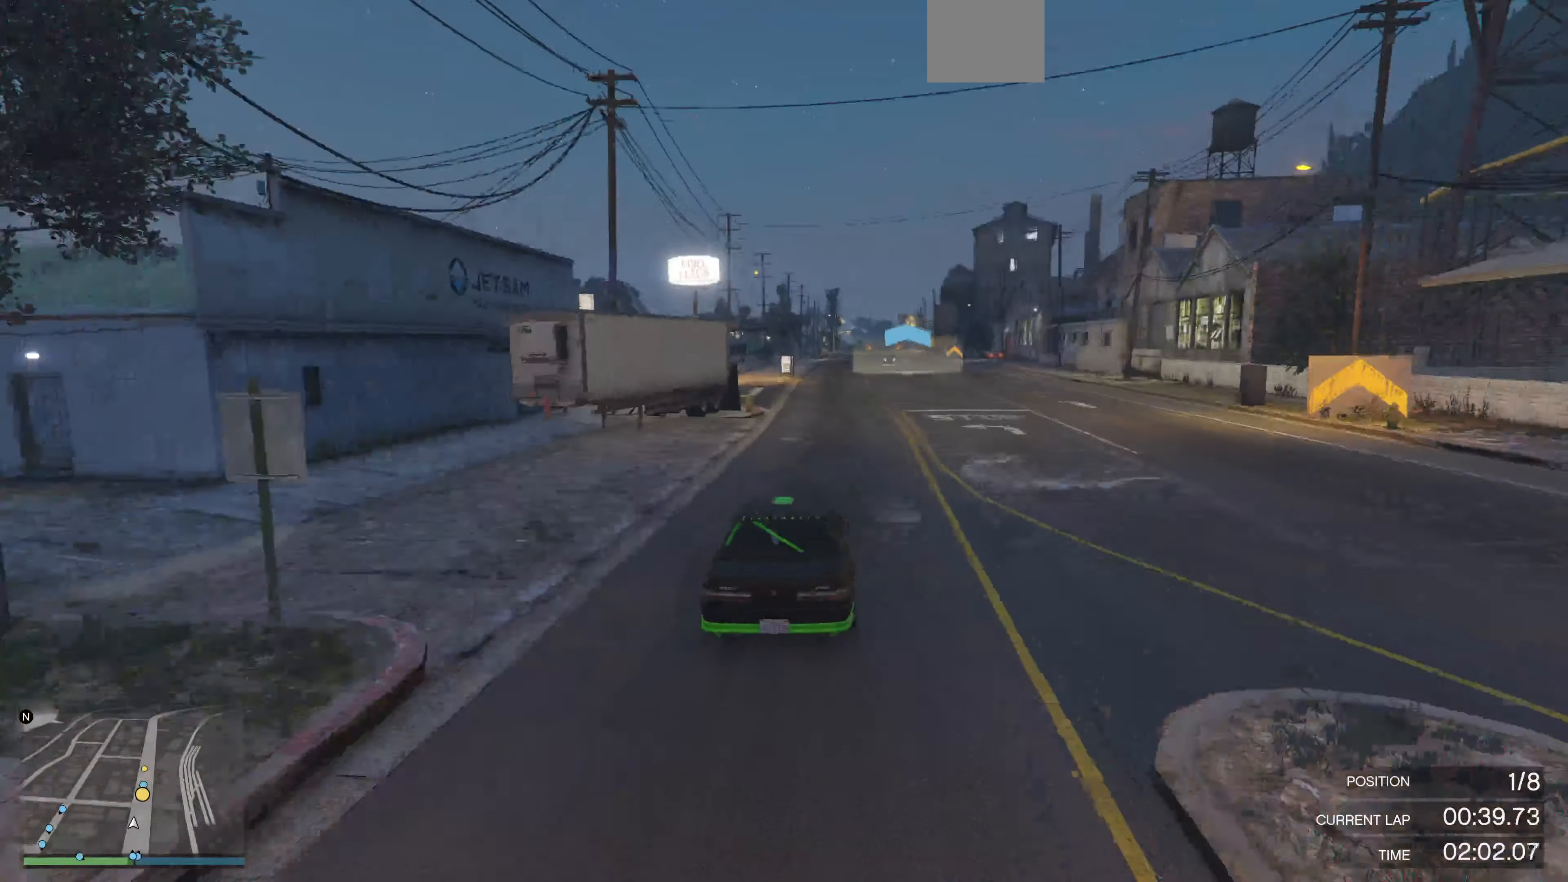
{"buttons": ["R2"], "left_stick": "left", "right_stick": "center", "events": [[33, "left_stick", "right"], [133, "left_stick", "center"], [233, "left_stick", "right"], [333, "left_stick", "center"], [500, "left_stick", "left"]]}
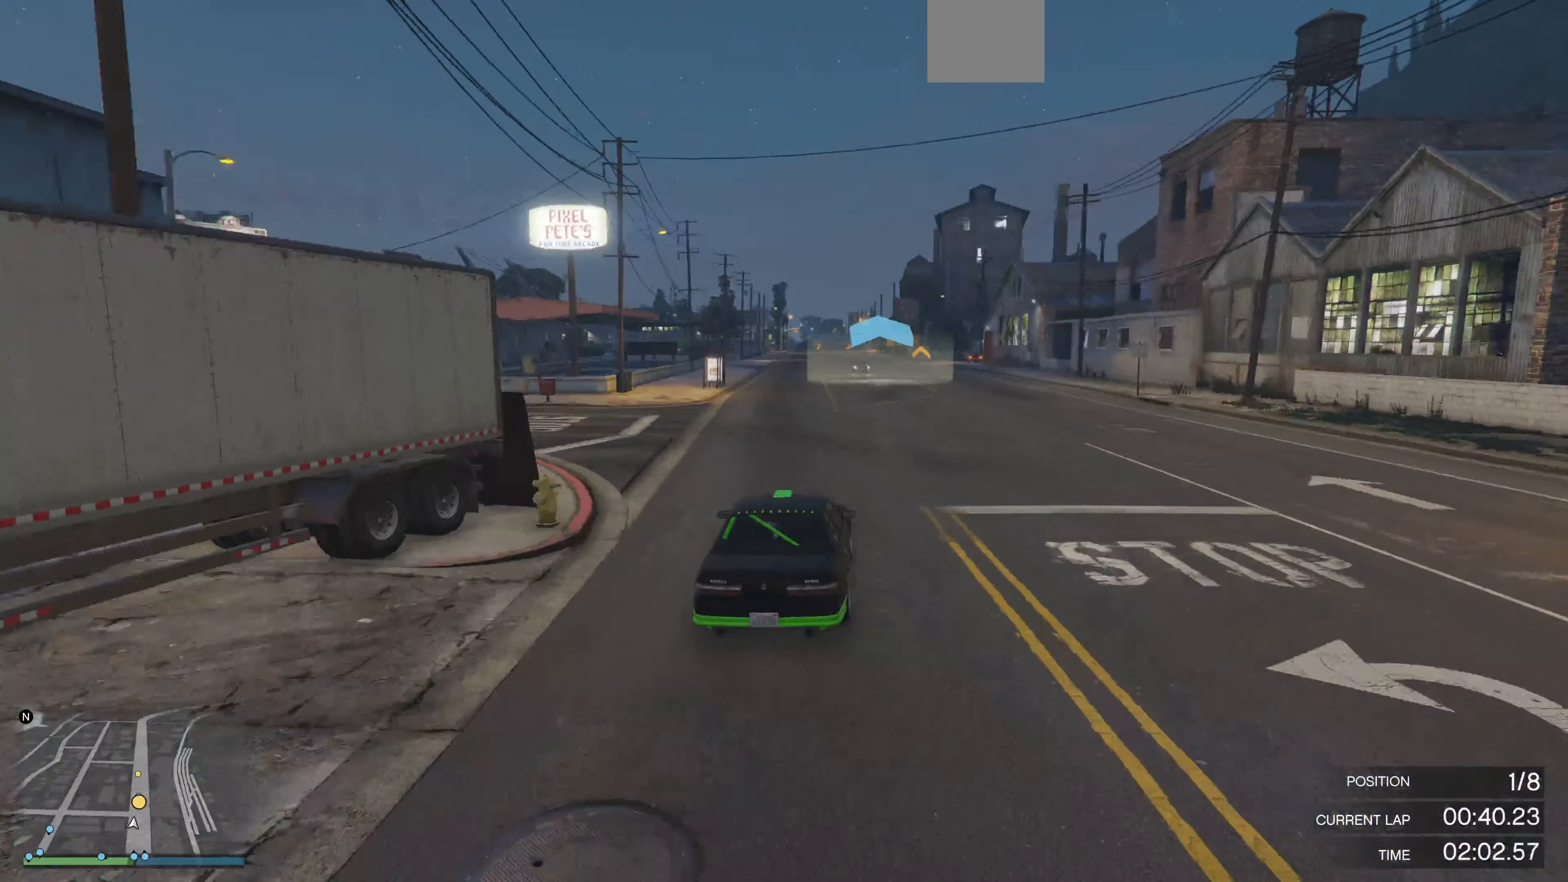
{"buttons": ["R2"], "left_stick": "right", "right_stick": "center", "events": [[267, "left_stick", "center"], [400, "left_stick", "right"]]}
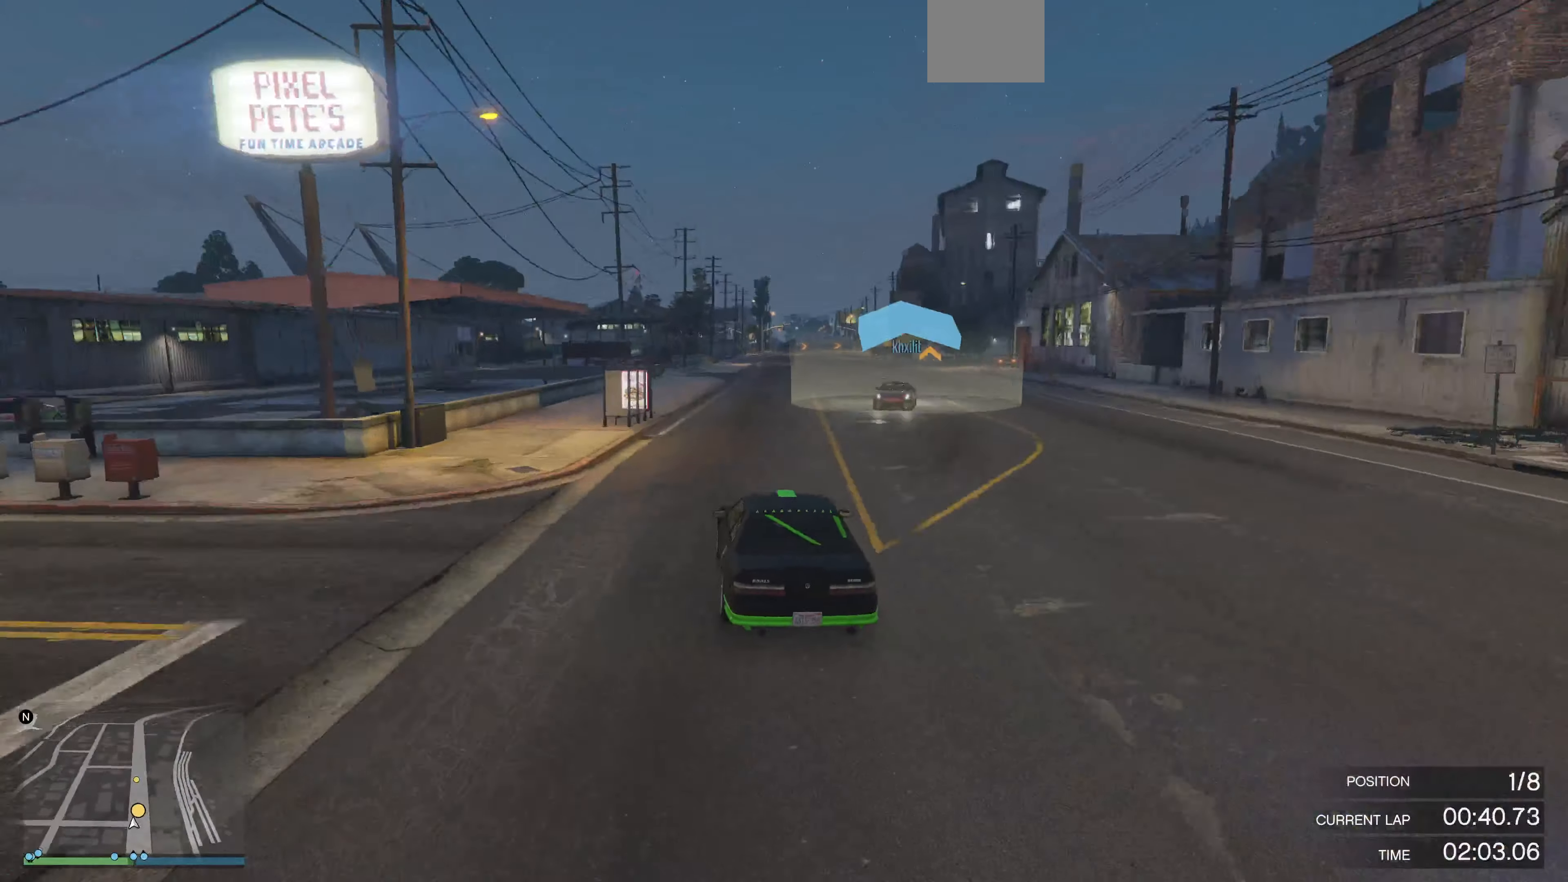
{"buttons": ["R2"], "left_stick": "center", "right_stick": "center", "events": [[167, "left_stick", "center"], [300, "left_stick", "right"], [367, "left_stick", "center"]]}
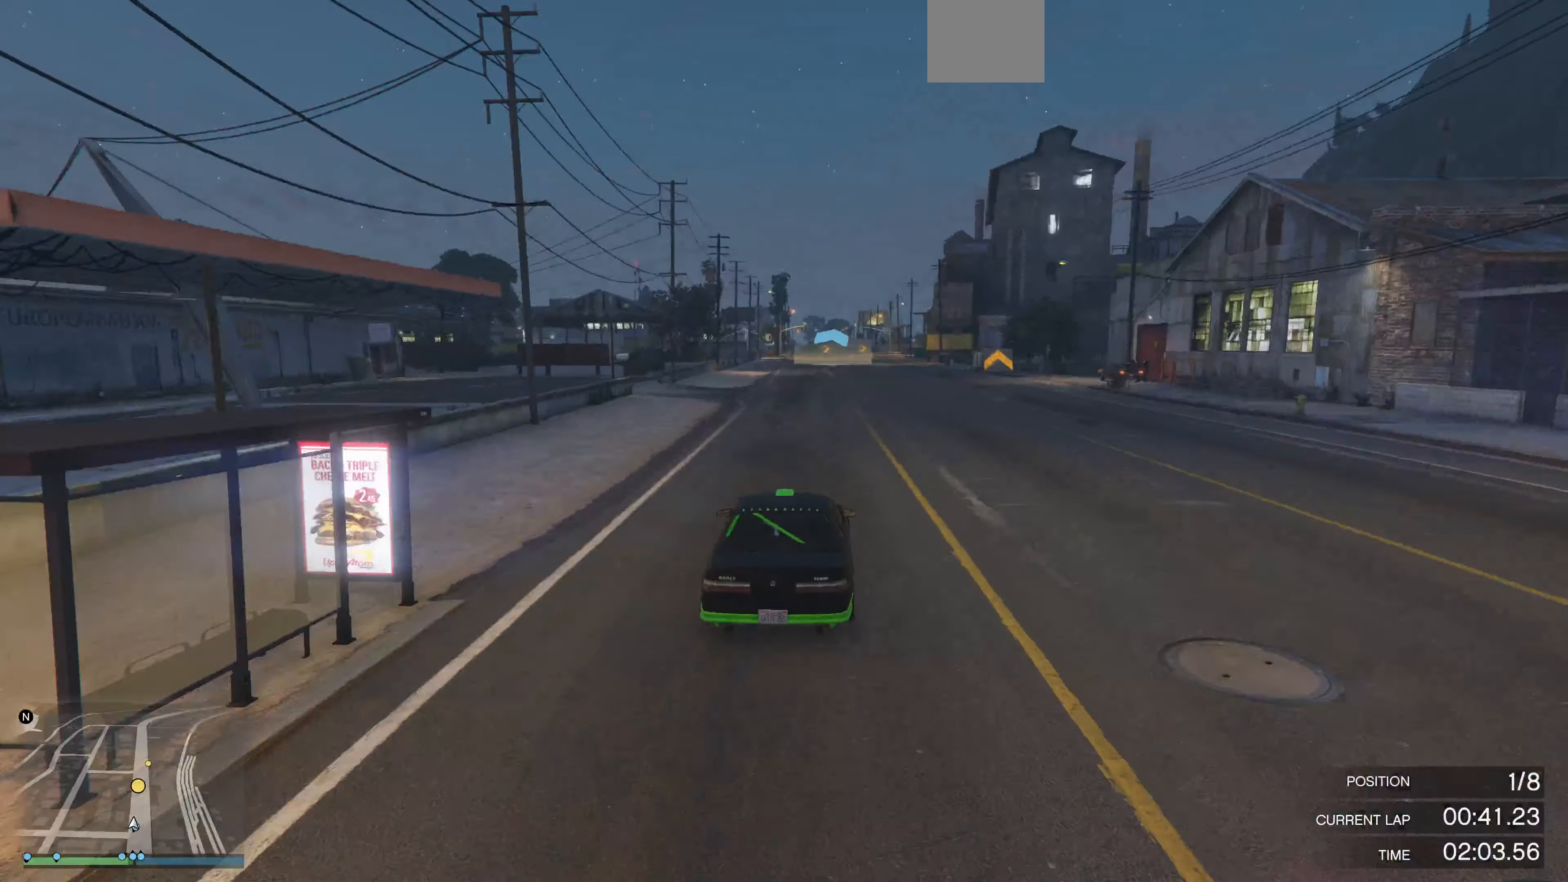
{"buttons": ["R2"], "left_stick": "center", "right_stick": "center", "events": [[233, "left_stick", "up-left"], [333, "left_stick", "center"]]}
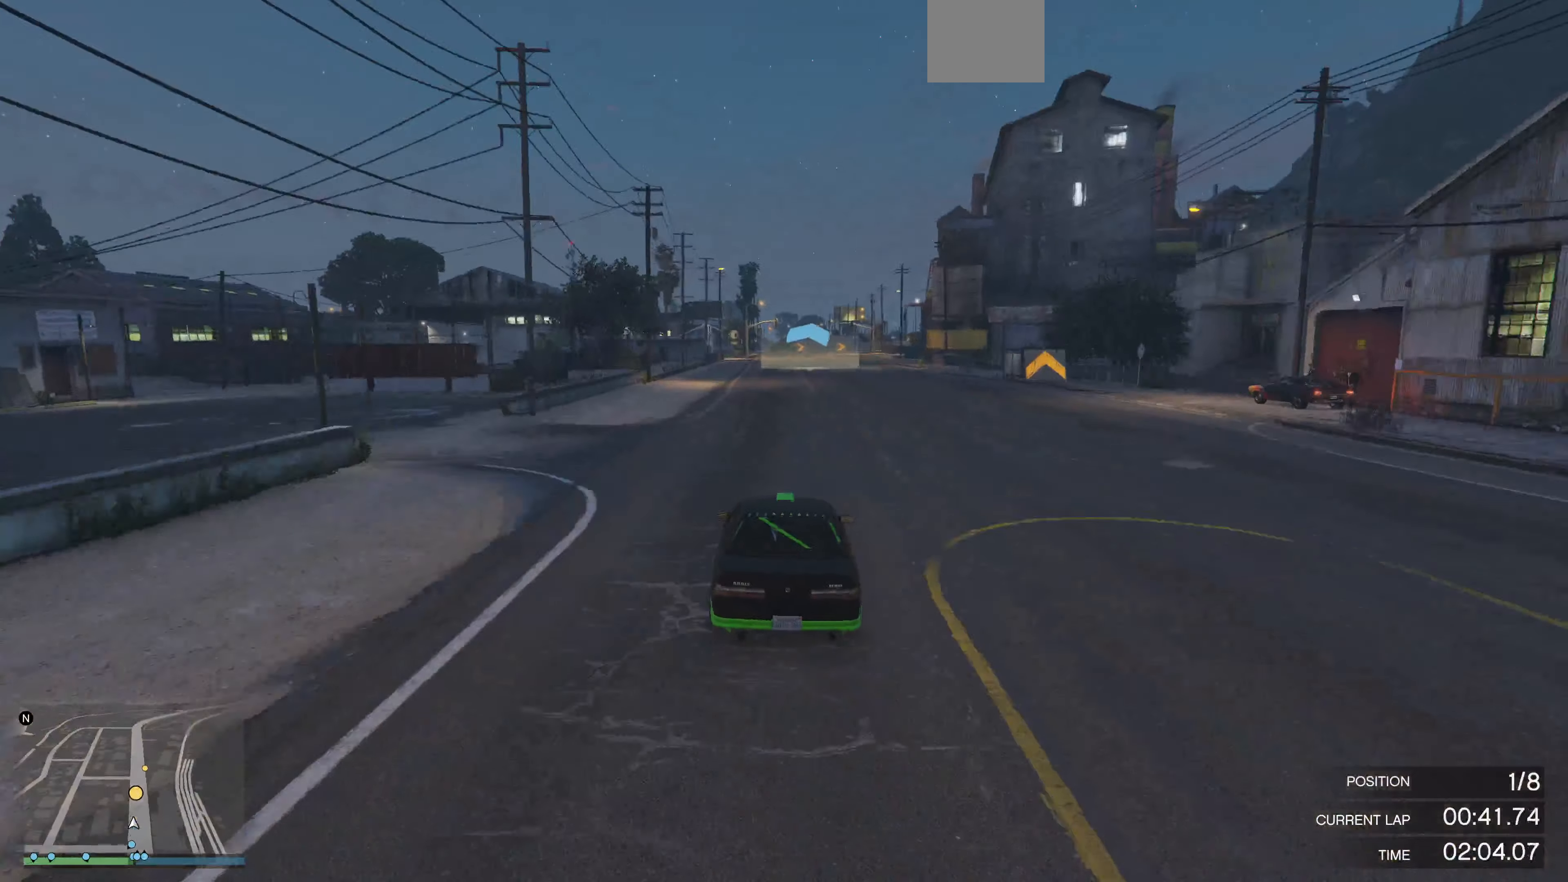
{"buttons": ["R2", "R3"], "left_stick": "center", "right_stick": "center", "events": [[200, "R3", "down"]]}
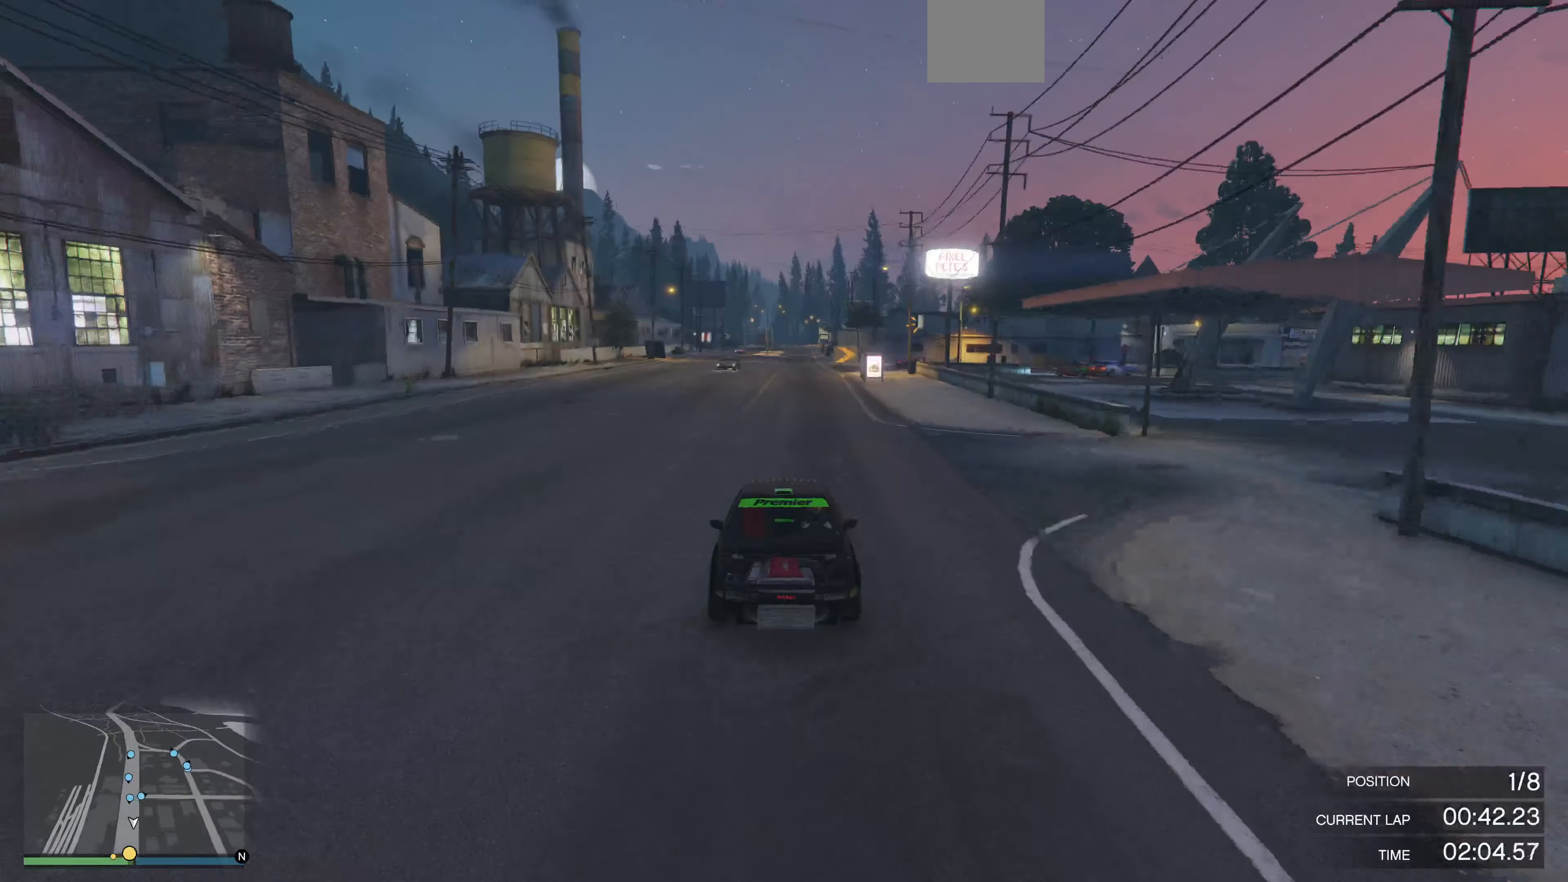
{"buttons": ["R2"], "left_stick": "center", "right_stick": "right", "events": [[67, "R3", "up"], [67, "right_stick", "right"], [100, "left_stick", "left"], [167, "left_stick", "center"]]}
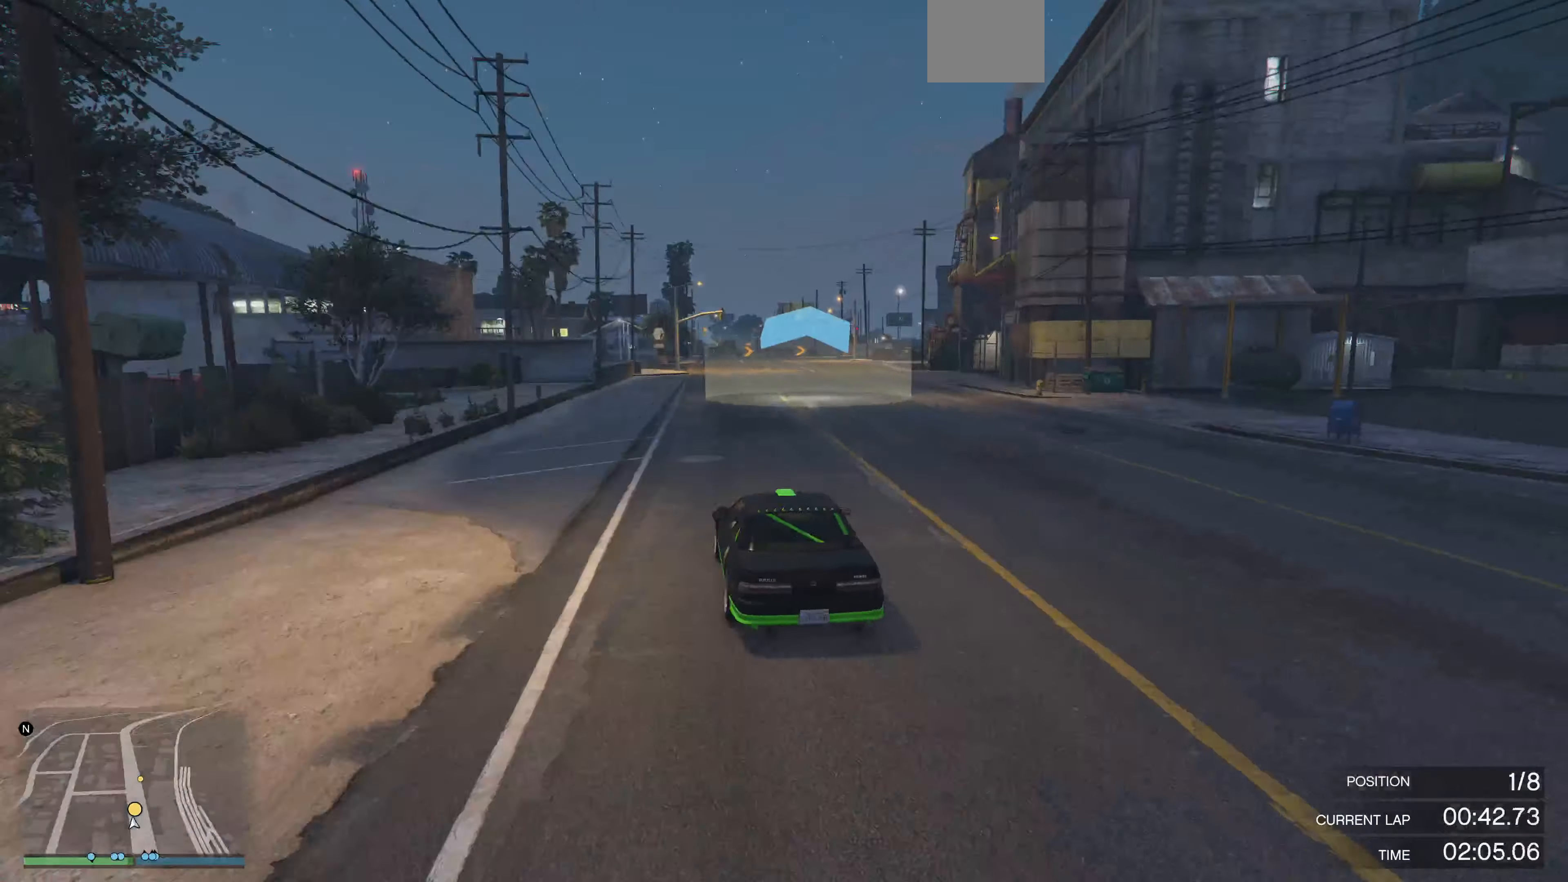
{"buttons": ["R2"], "left_stick": "up-right", "right_stick": "right", "events": [[466, "left_stick", "up-right"]]}
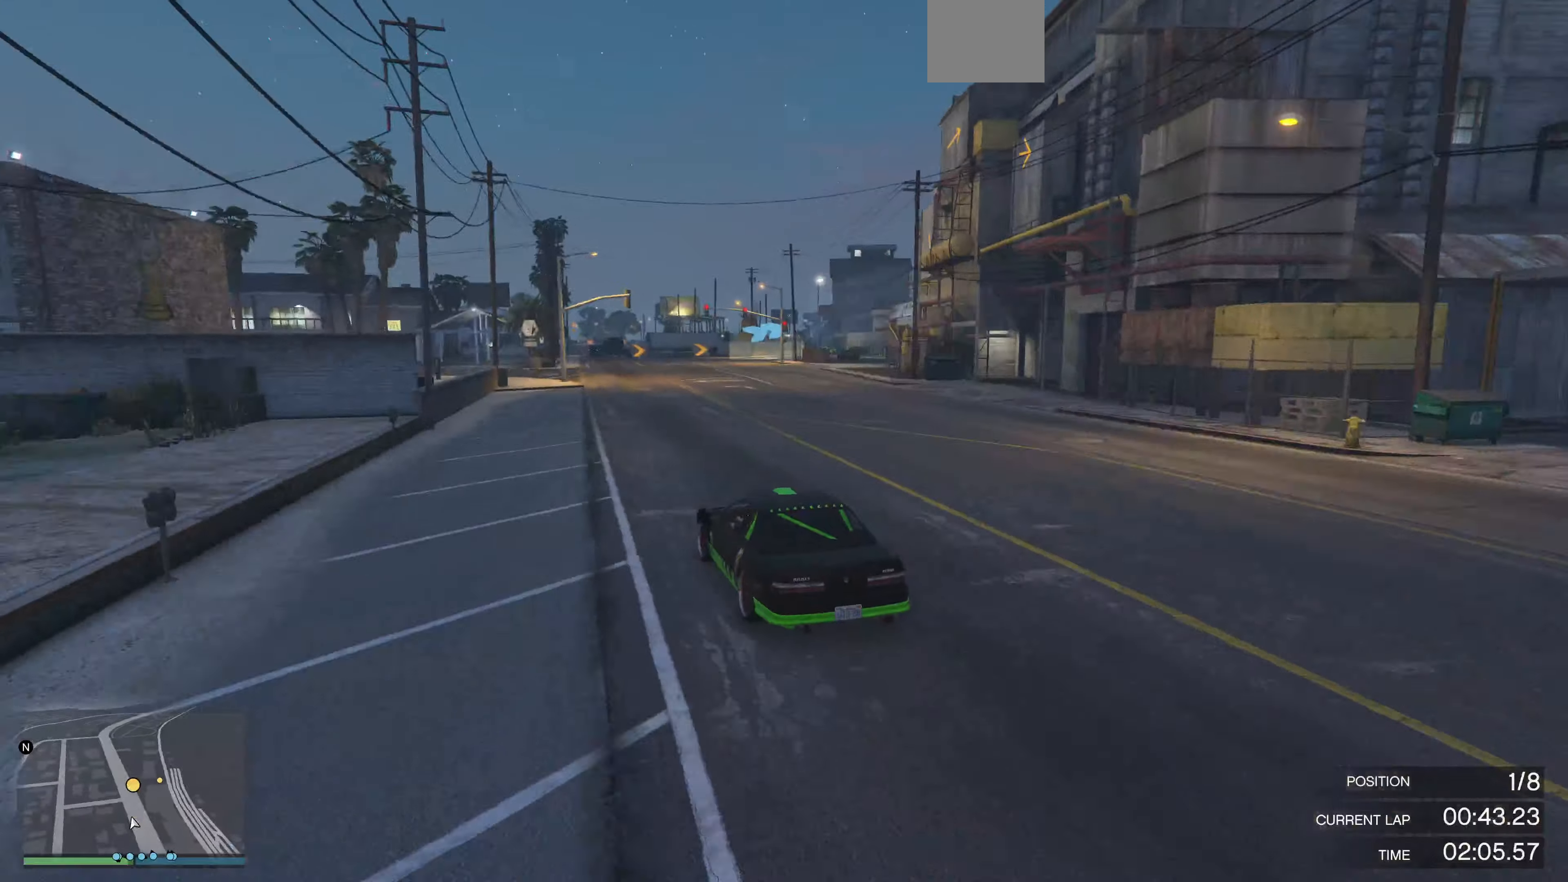
{"buttons": ["R2"], "left_stick": "center", "right_stick": "right", "events": [[100, "left_stick", "up"], [233, "left_stick", "center"]]}
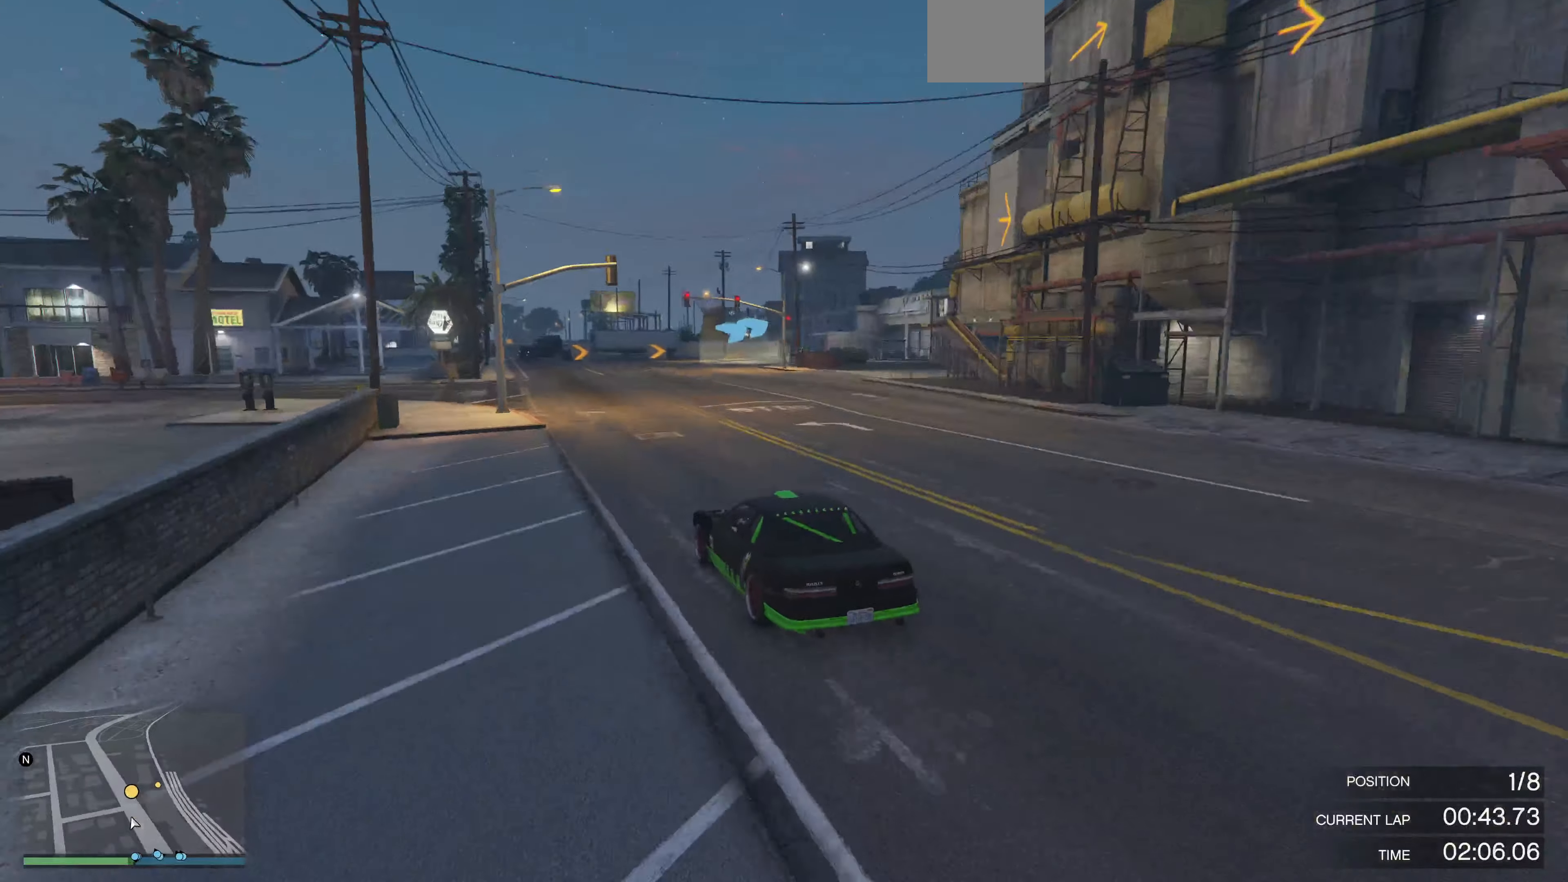
{"buttons": ["L2"], "left_stick": "up-right", "right_stick": "right", "events": [[66, "left_stick", "up-right"], [133, "R2", "up"], [266, "L2", "down"], [400, "L2", "up"], [466, "L2", "down"]]}
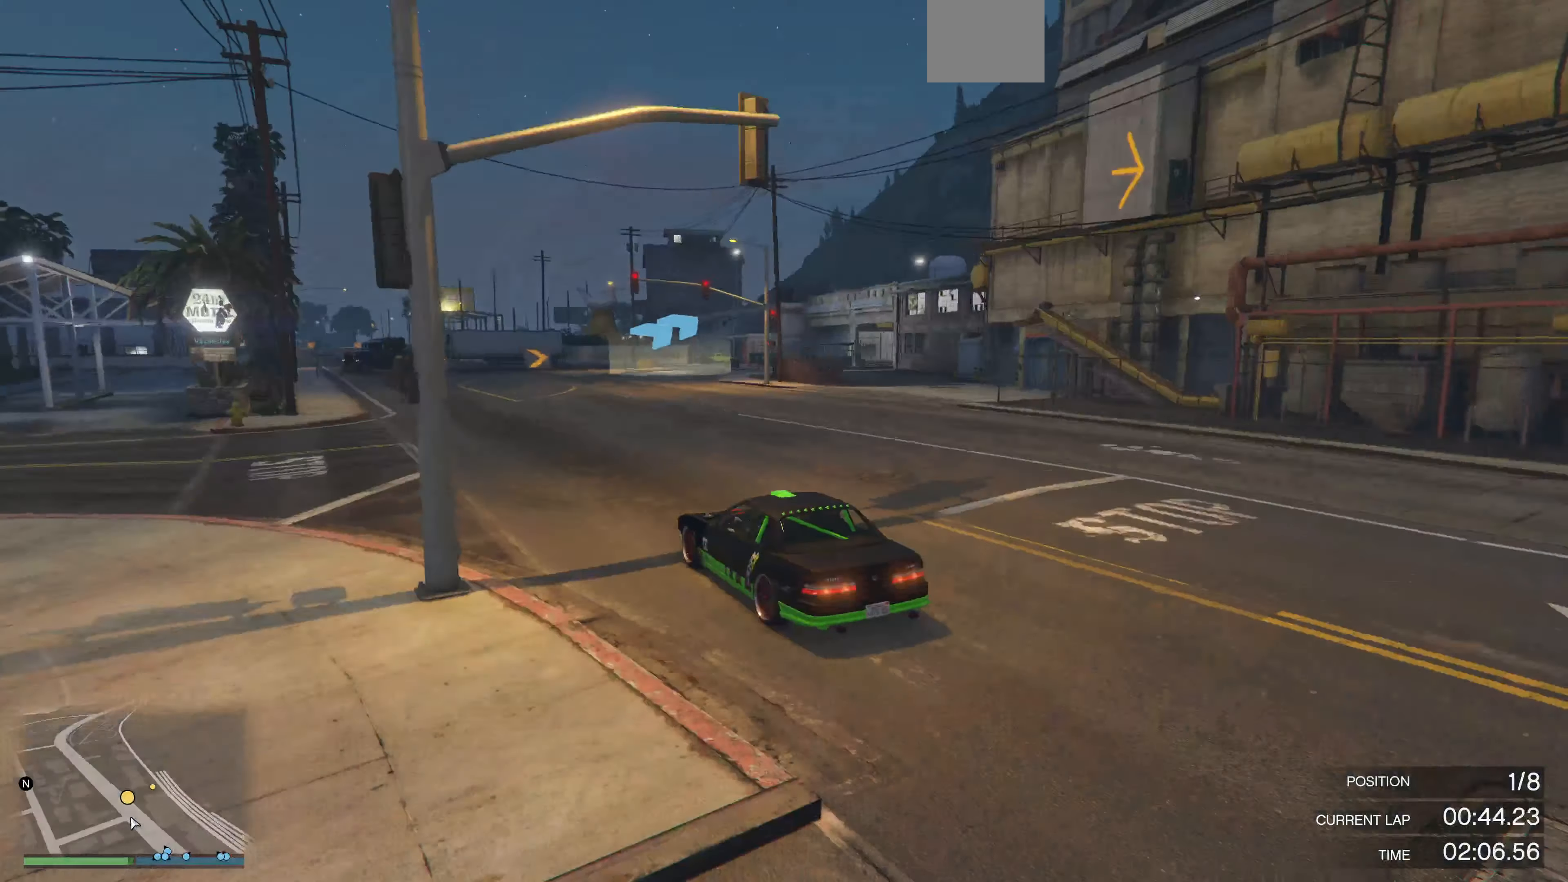
{"buttons": [], "left_stick": "up-right", "right_stick": "right", "events": [[133, "L2", "up"]]}
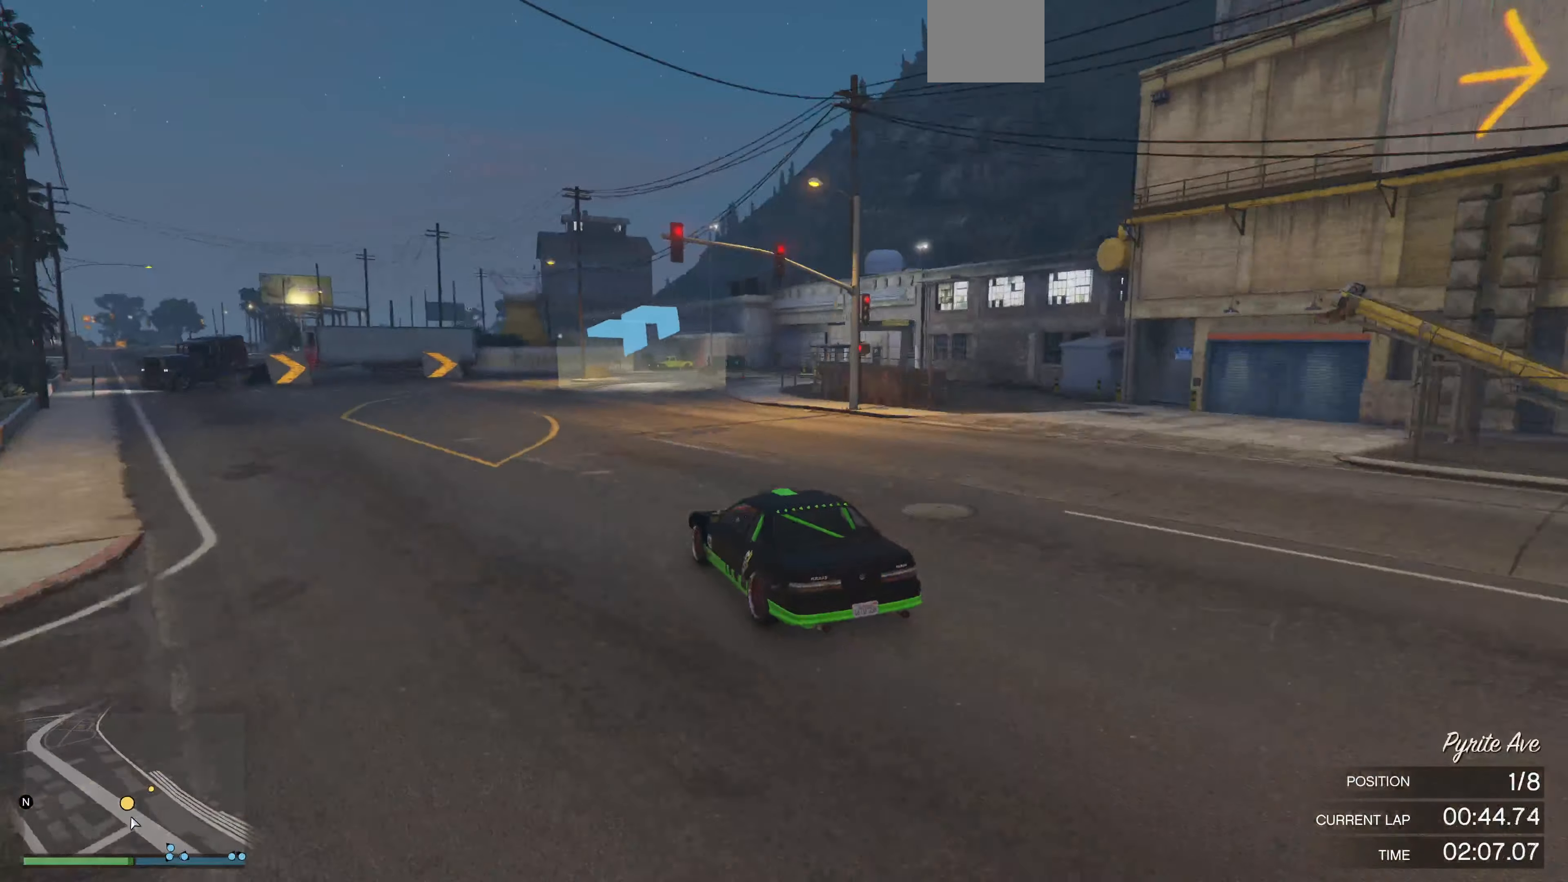
{"buttons": [], "left_stick": "up-right", "right_stick": "right", "events": [[66, "L2", "down"], [200, "L2", "up"]]}
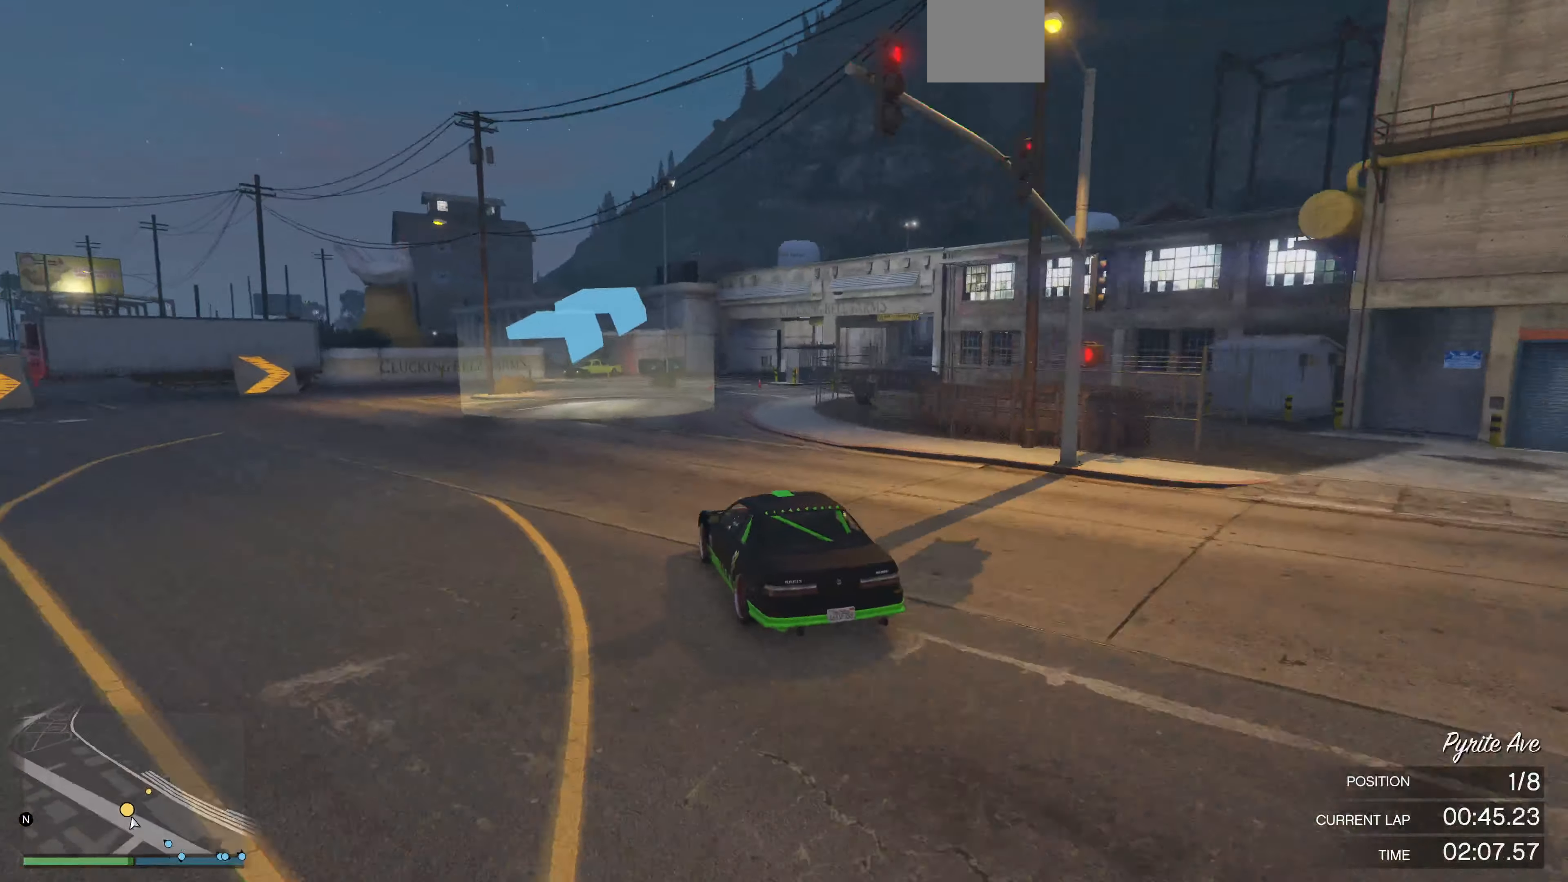
{"buttons": [], "left_stick": "up-right", "right_stick": "right", "events": [[66, "L2", "down"], [200, "L2", "up"], [366, "L2", "down"], [500, "L2", "up"]]}
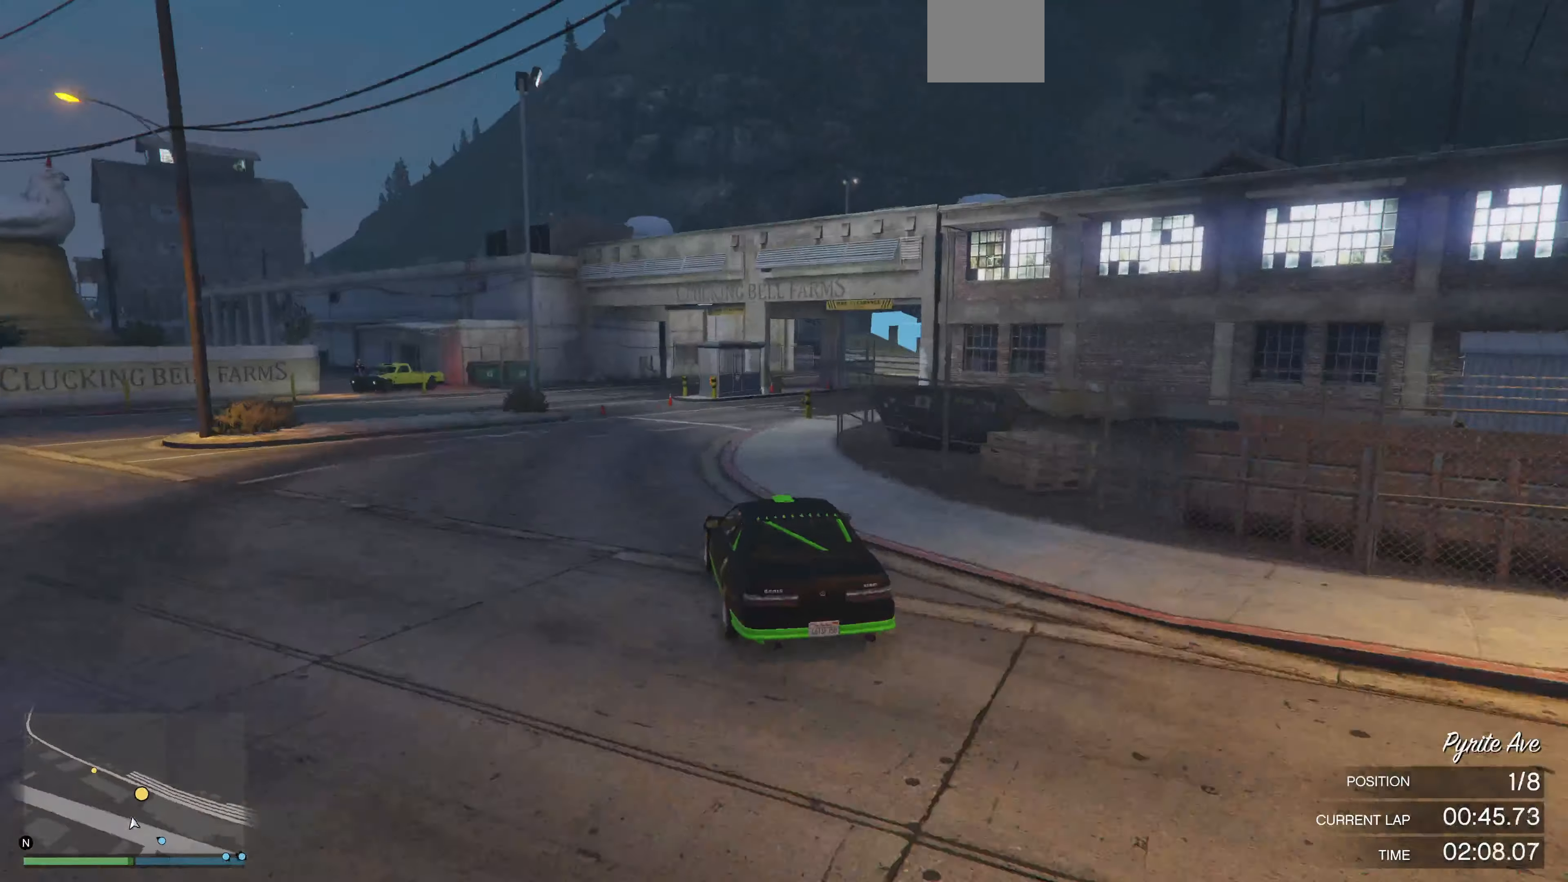
{"buttons": [], "left_stick": "up-right", "right_stick": "right", "events": []}
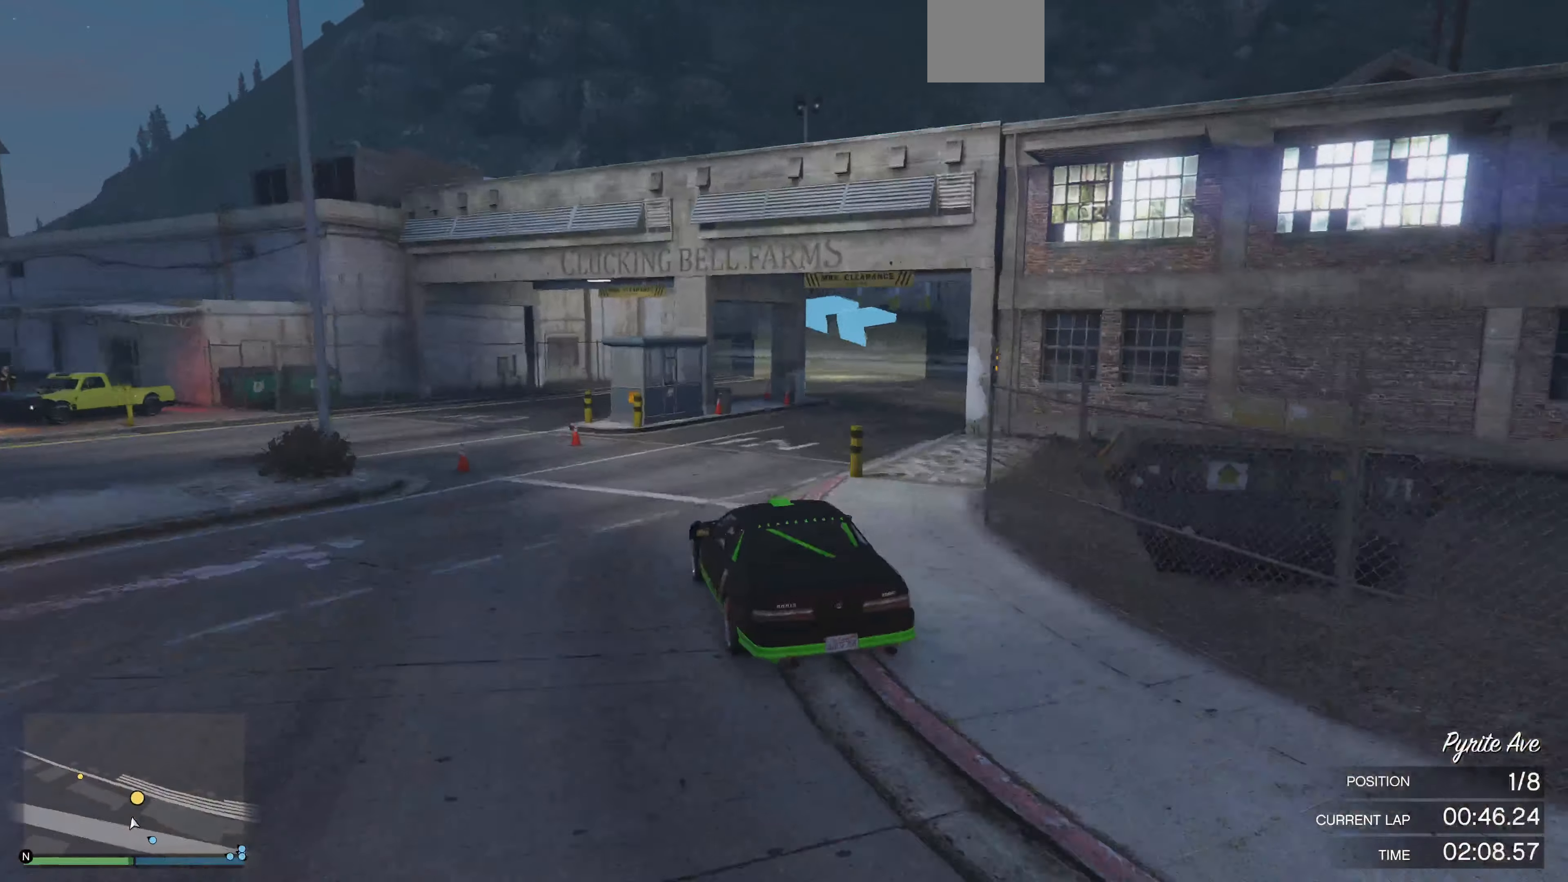
{"buttons": ["R2"], "left_stick": "center", "right_stick": "center", "events": [[233, "left_stick", "right"], [300, "R2", "down"], [366, "right_stick", "center"], [500, "left_stick", "center"]]}
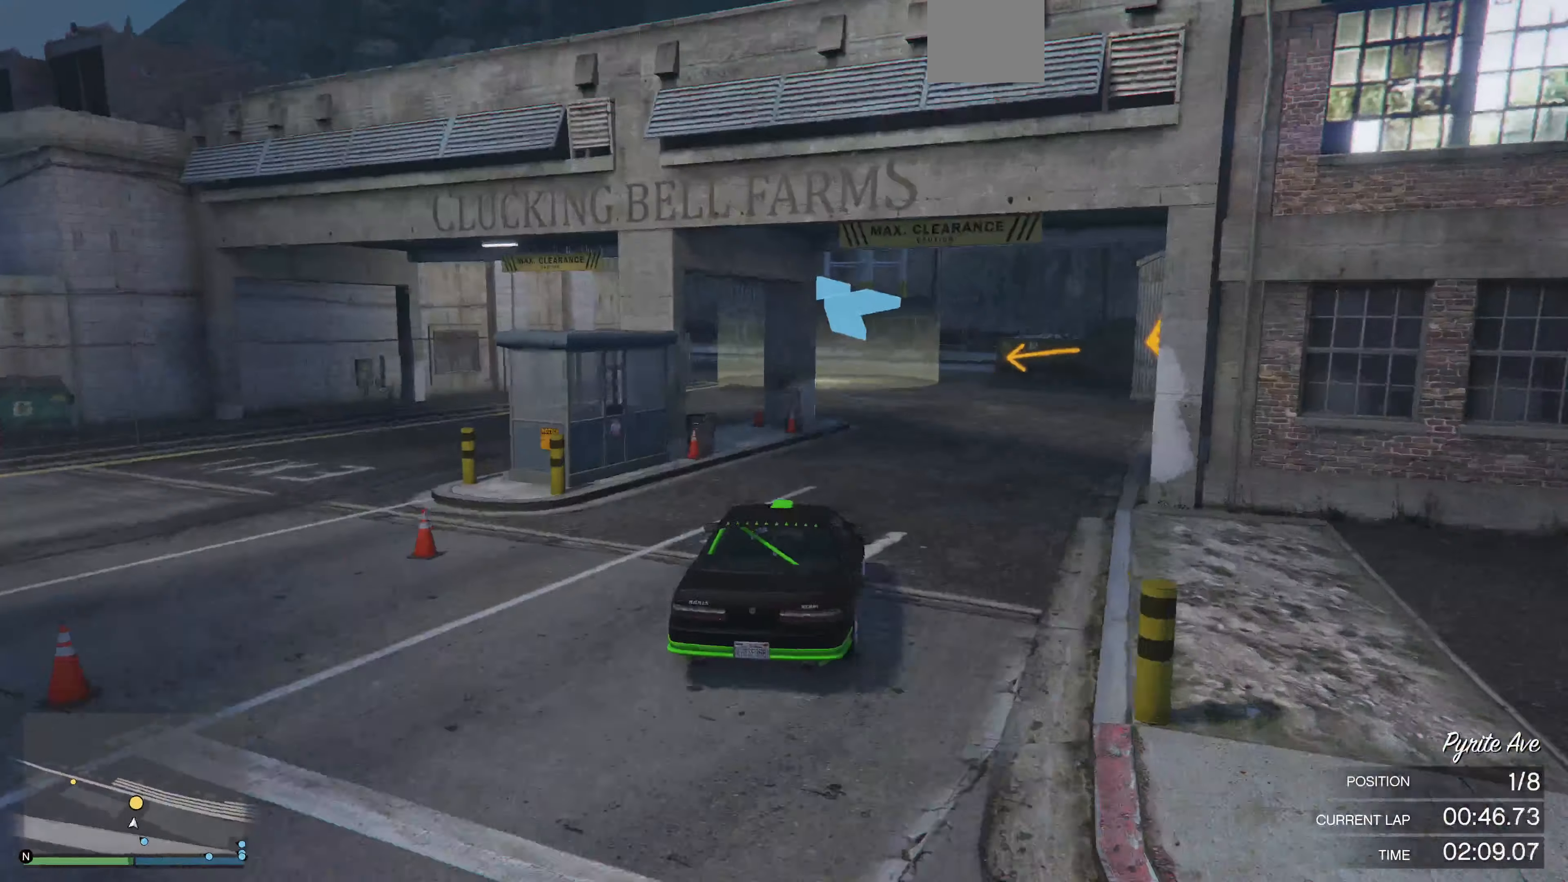
{"buttons": ["R2"], "left_stick": "up-left", "right_stick": "center", "events": [[200, "left_stick", "up"], [333, "left_stick", "up-left"]]}
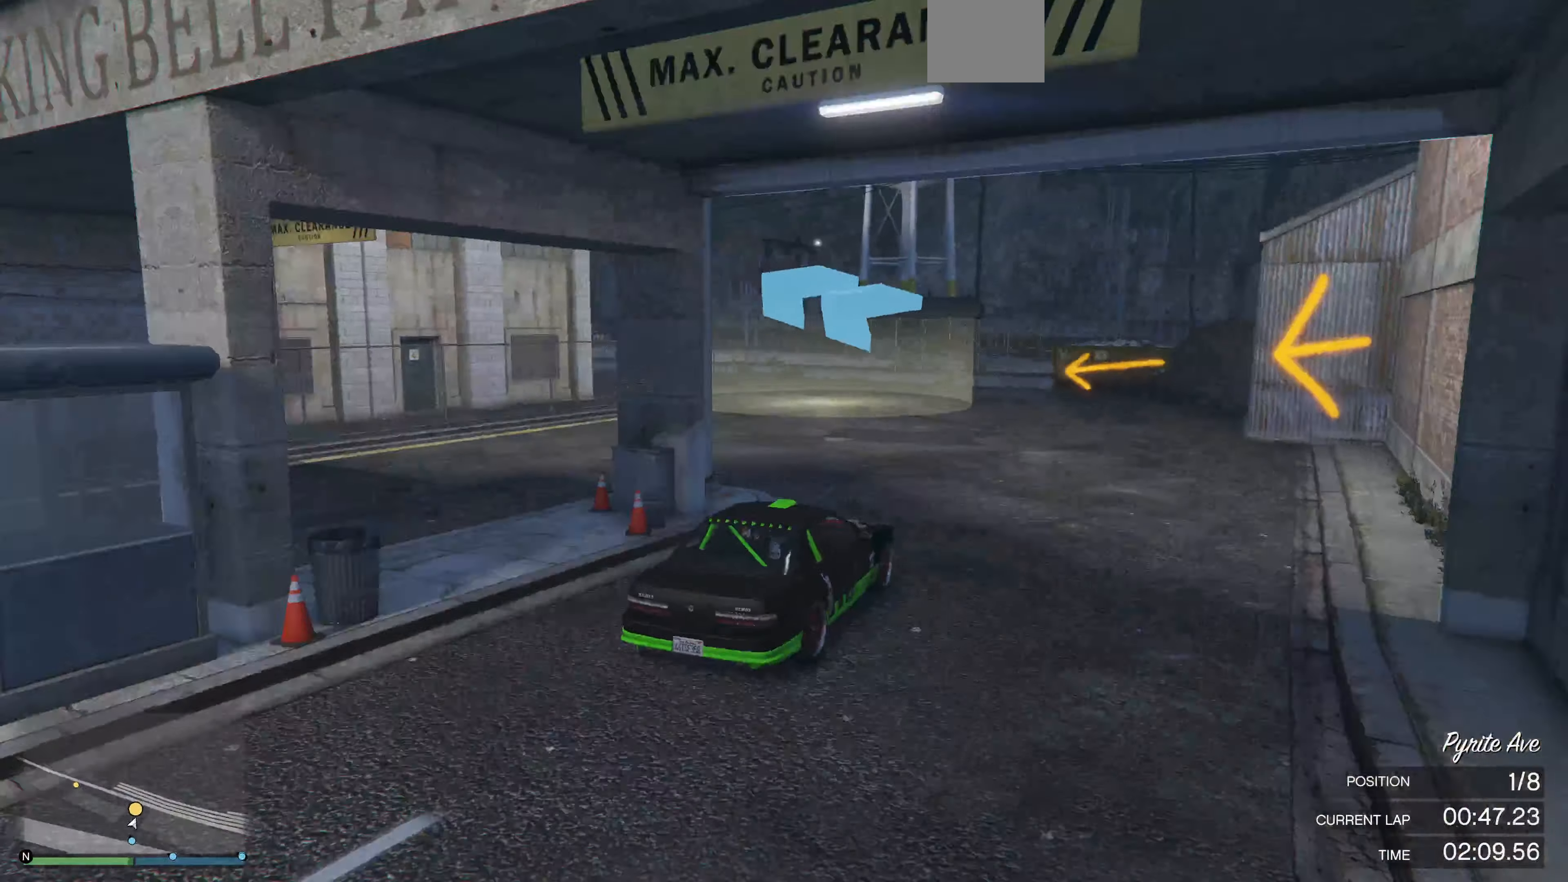
{"buttons": ["R2"], "left_stick": "left", "right_stick": "left", "events": [[33, "right_stick", "left"], [200, "R2", "up"], [300, "left_stick", "center"], [400, "left_stick", "left"], [466, "R2", "down"]]}
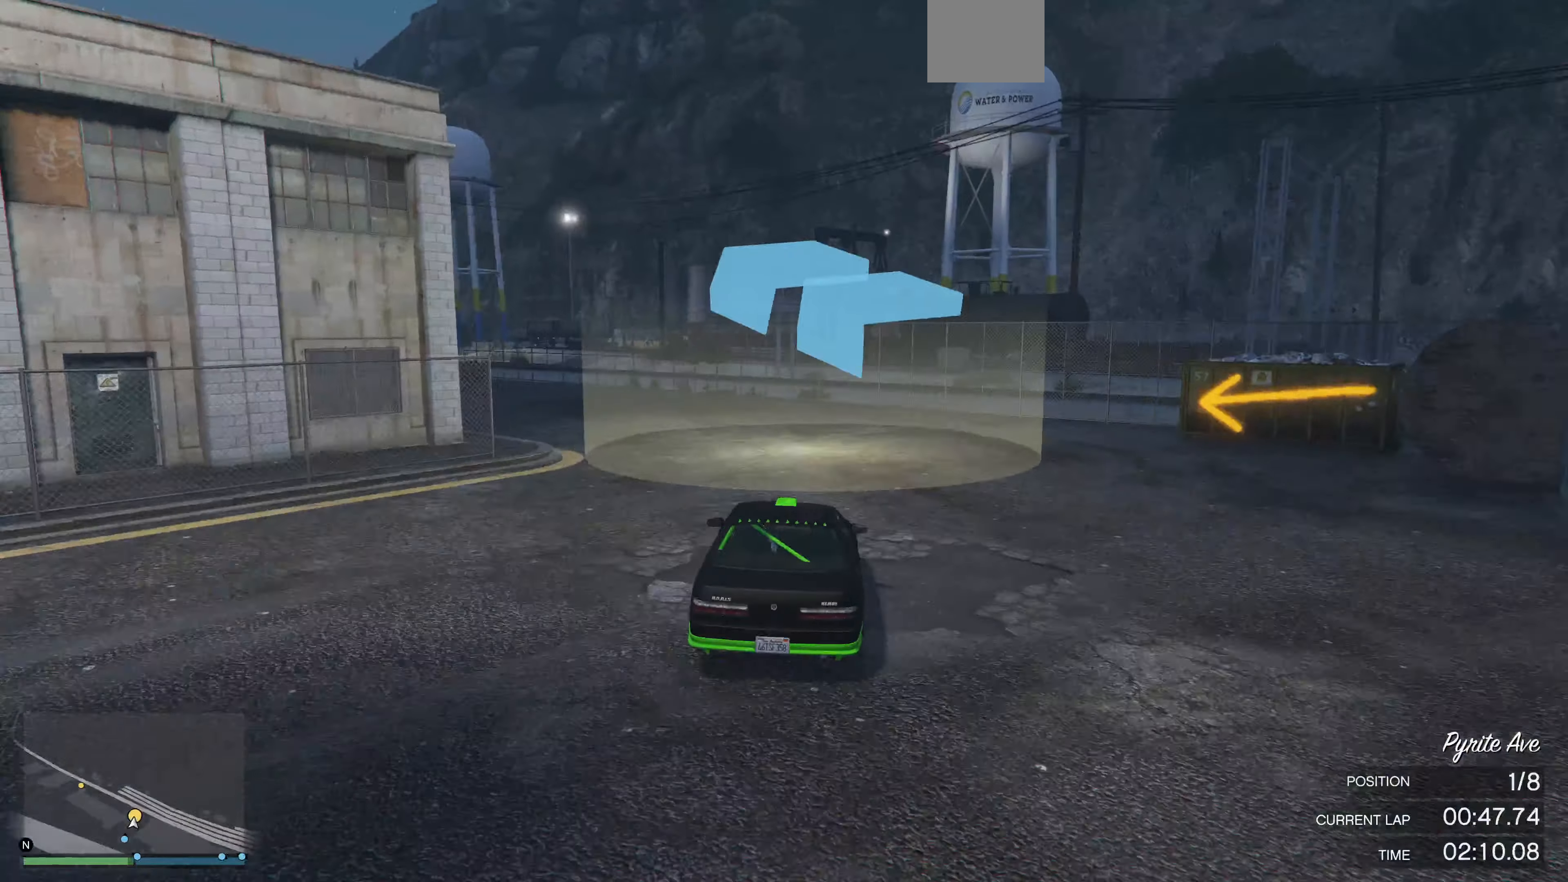
{"buttons": ["R2"], "left_stick": "up-left", "right_stick": "left", "events": [[33, "left_stick", "up-left"]]}
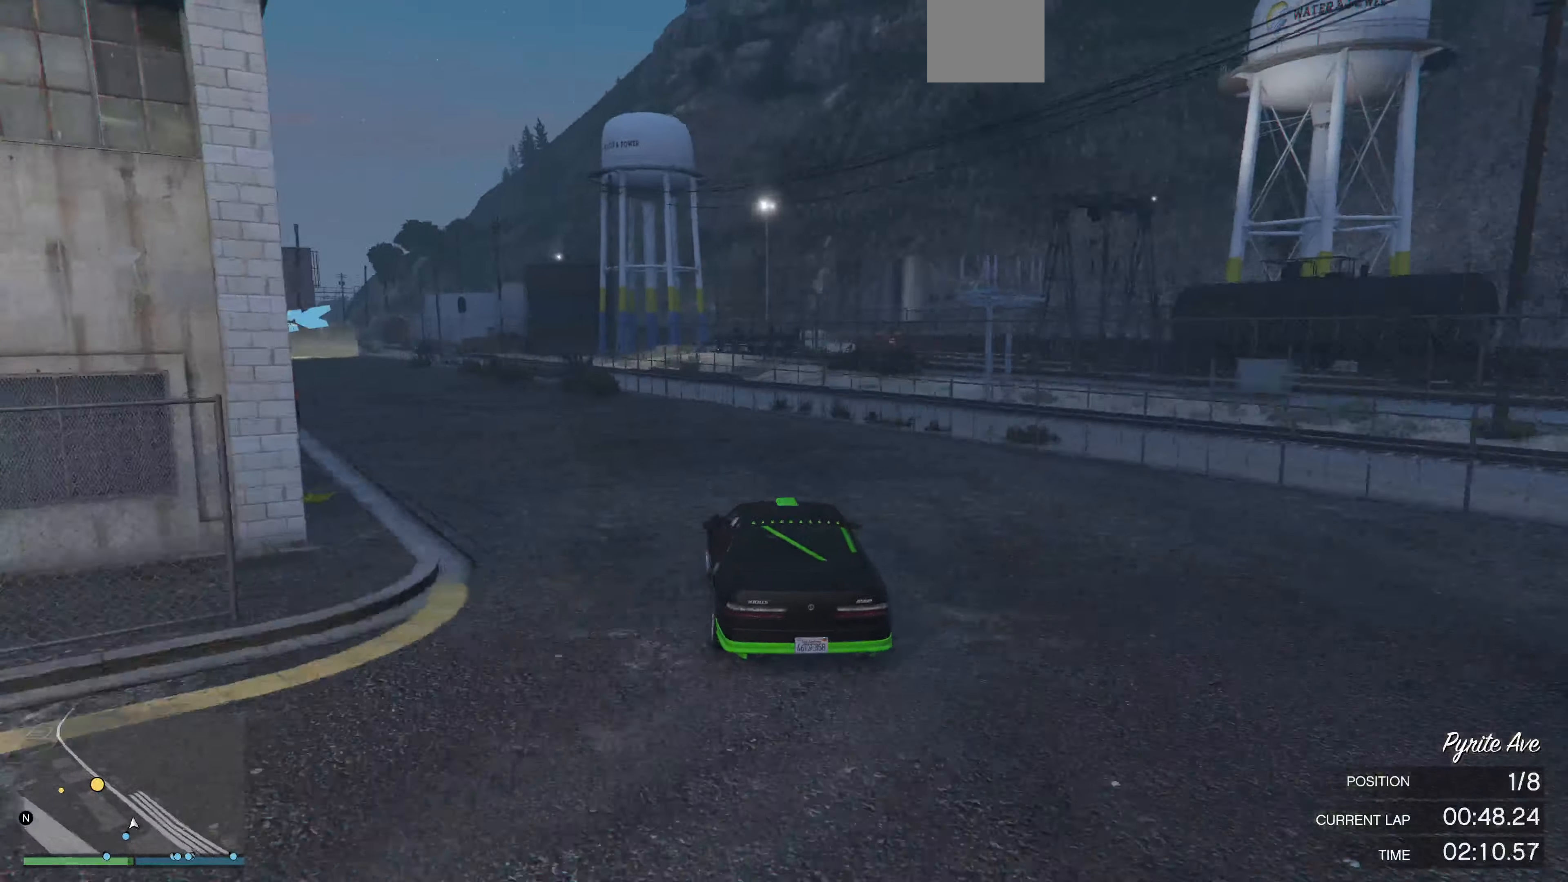
{"buttons": ["R2"], "left_stick": "center", "right_stick": "left", "events": [[267, "left_stick", "center"]]}
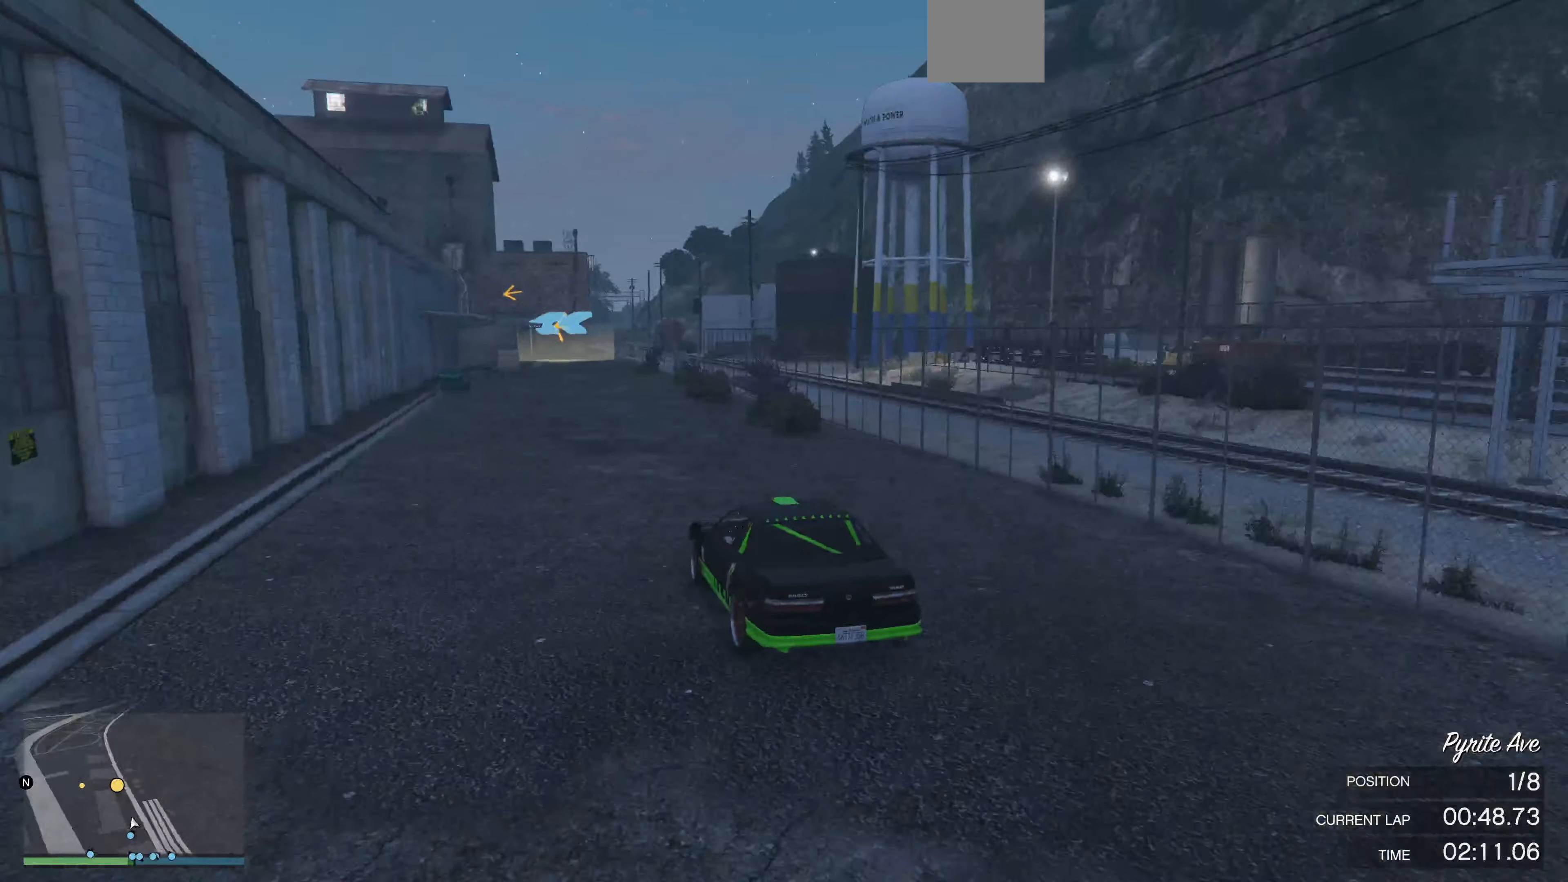
{"buttons": ["R2"], "left_stick": "center", "right_stick": "center", "events": [[167, "left_stick", "right"], [234, "left_stick", "center"], [400, "right_stick", "center"]]}
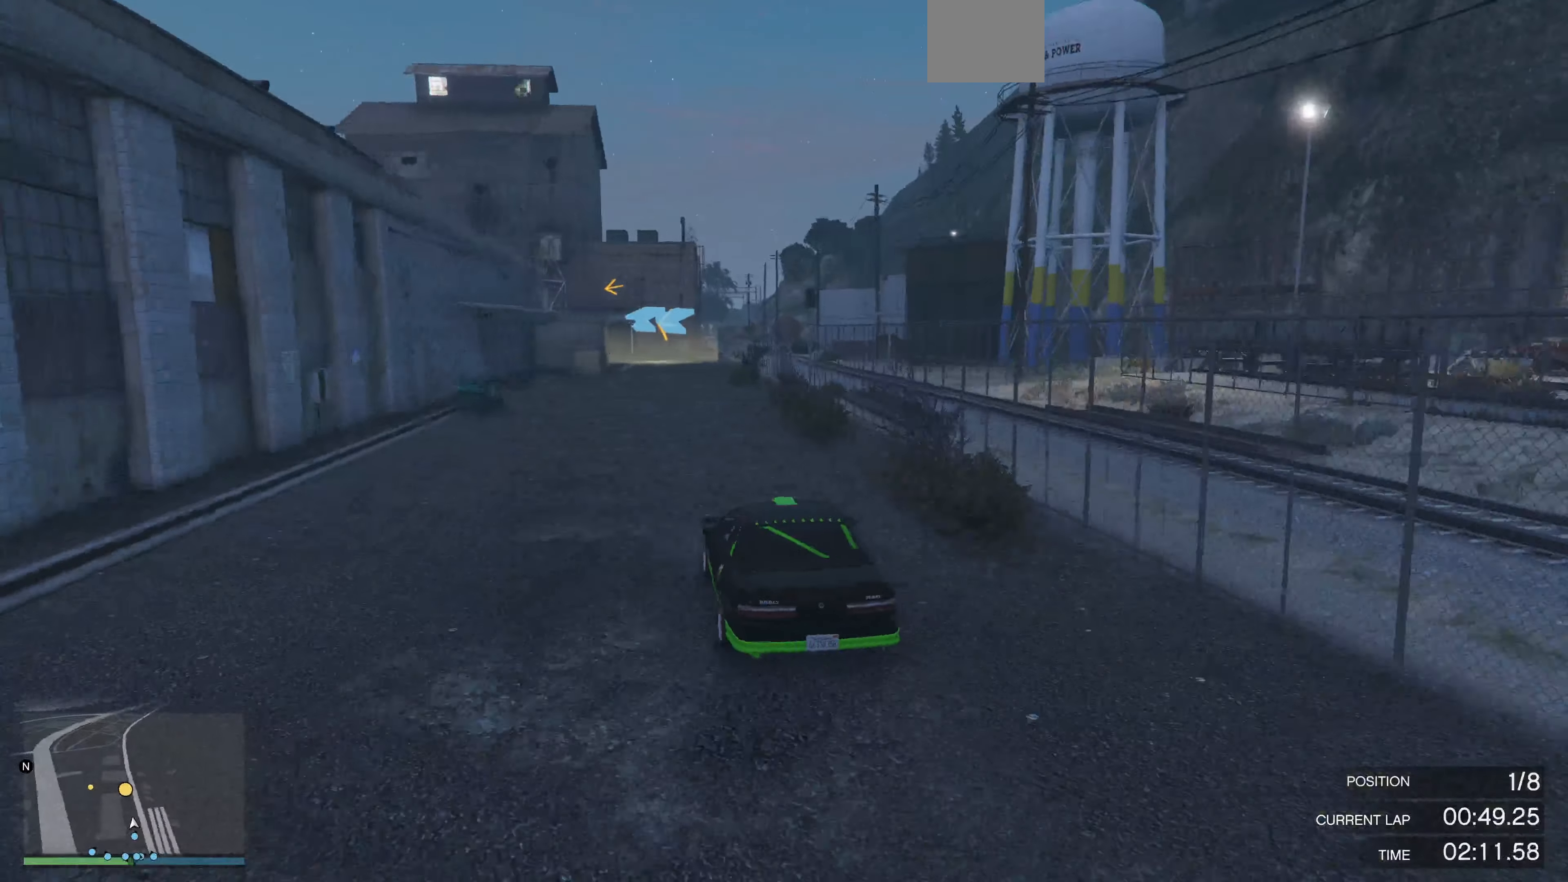
{"buttons": ["R2"], "left_stick": "left", "right_stick": "left", "events": [[400, "right_stick", "left"], [467, "left_stick", "left"]]}
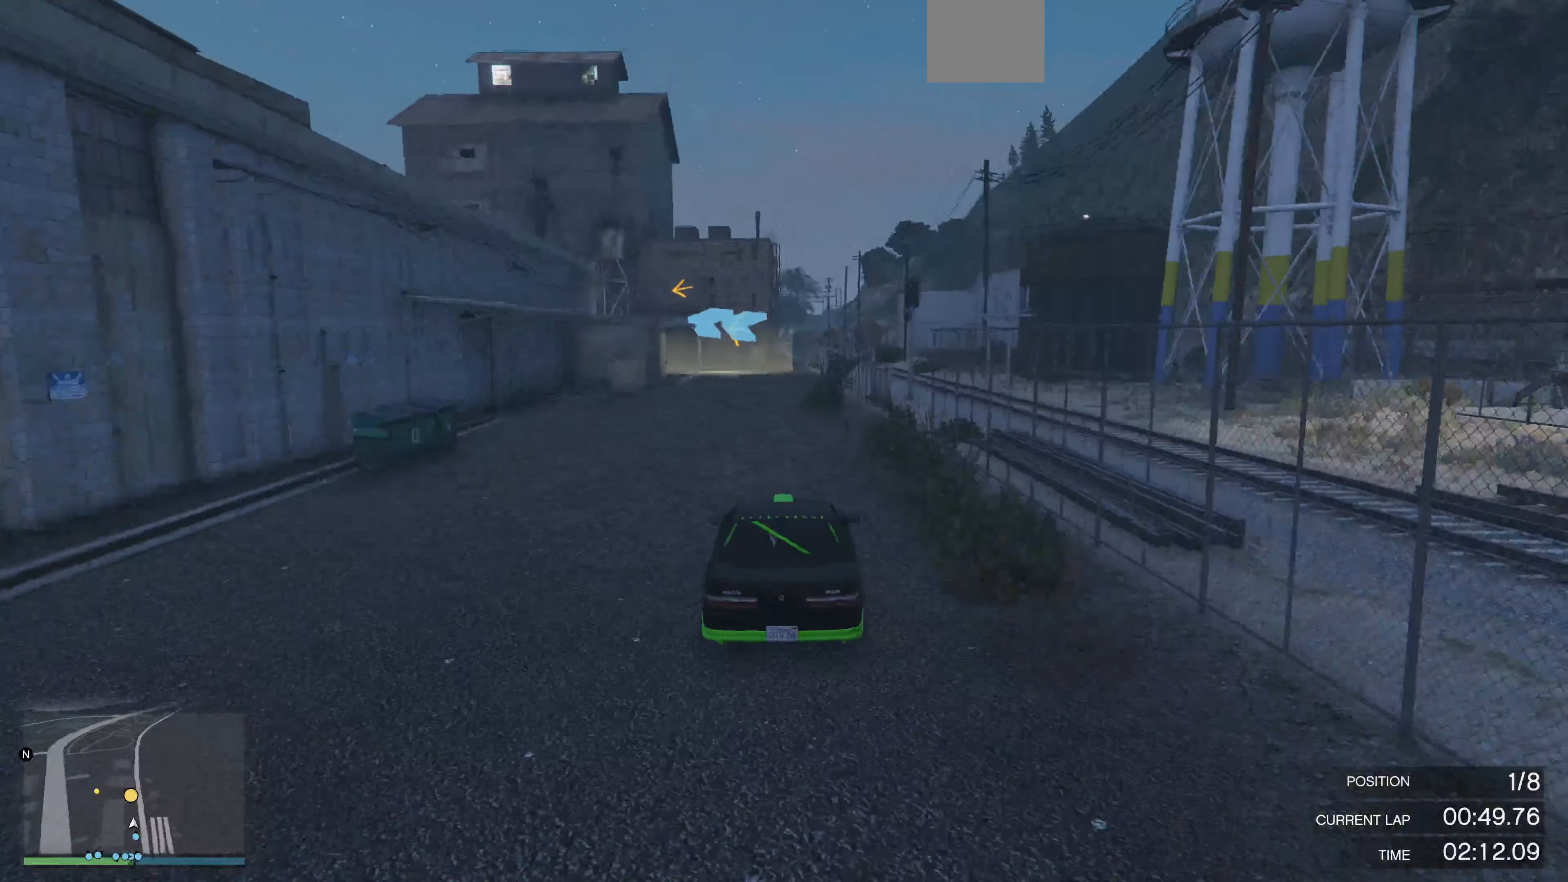
{"buttons": ["R2"], "left_stick": "center", "right_stick": "left", "events": [[100, "left_stick", "center"], [300, "left_stick", "up-right"], [434, "left_stick", "center"]]}